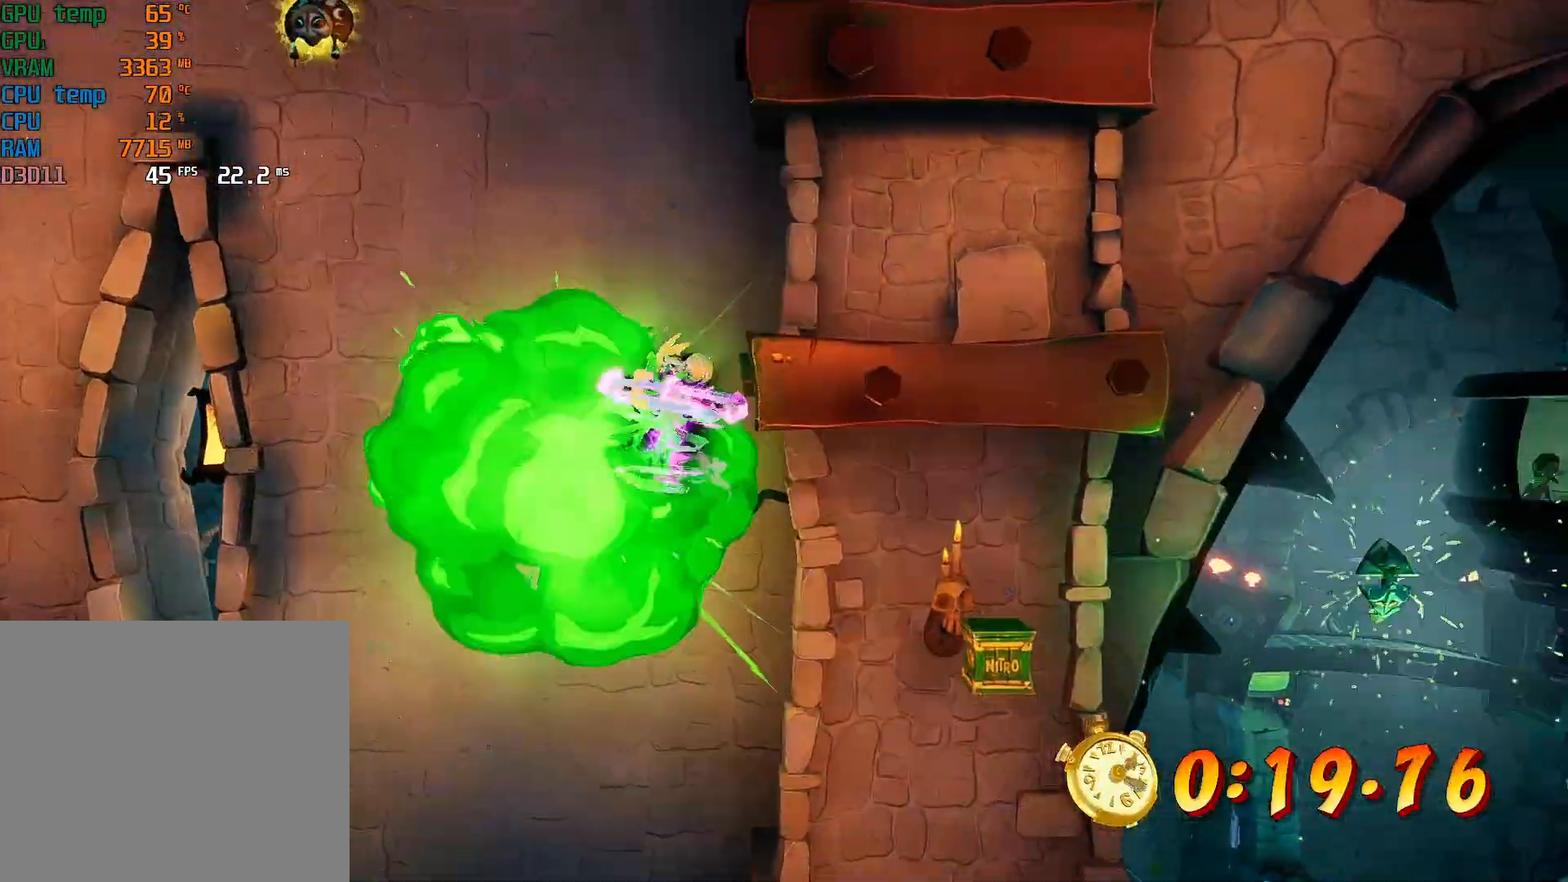
Gameplay with a controller (PlayStation layout); each line is a JSON object with the inputs held at the frame after it. "events" lists button and stick changes between this image and that frame as [ms after this image, input, new state], when the widget could be followed in between. Not read: L3 R3 right_stick.
{"buttons": [], "left_stick": "right", "events": [[433, "CROSS", "up"]]}
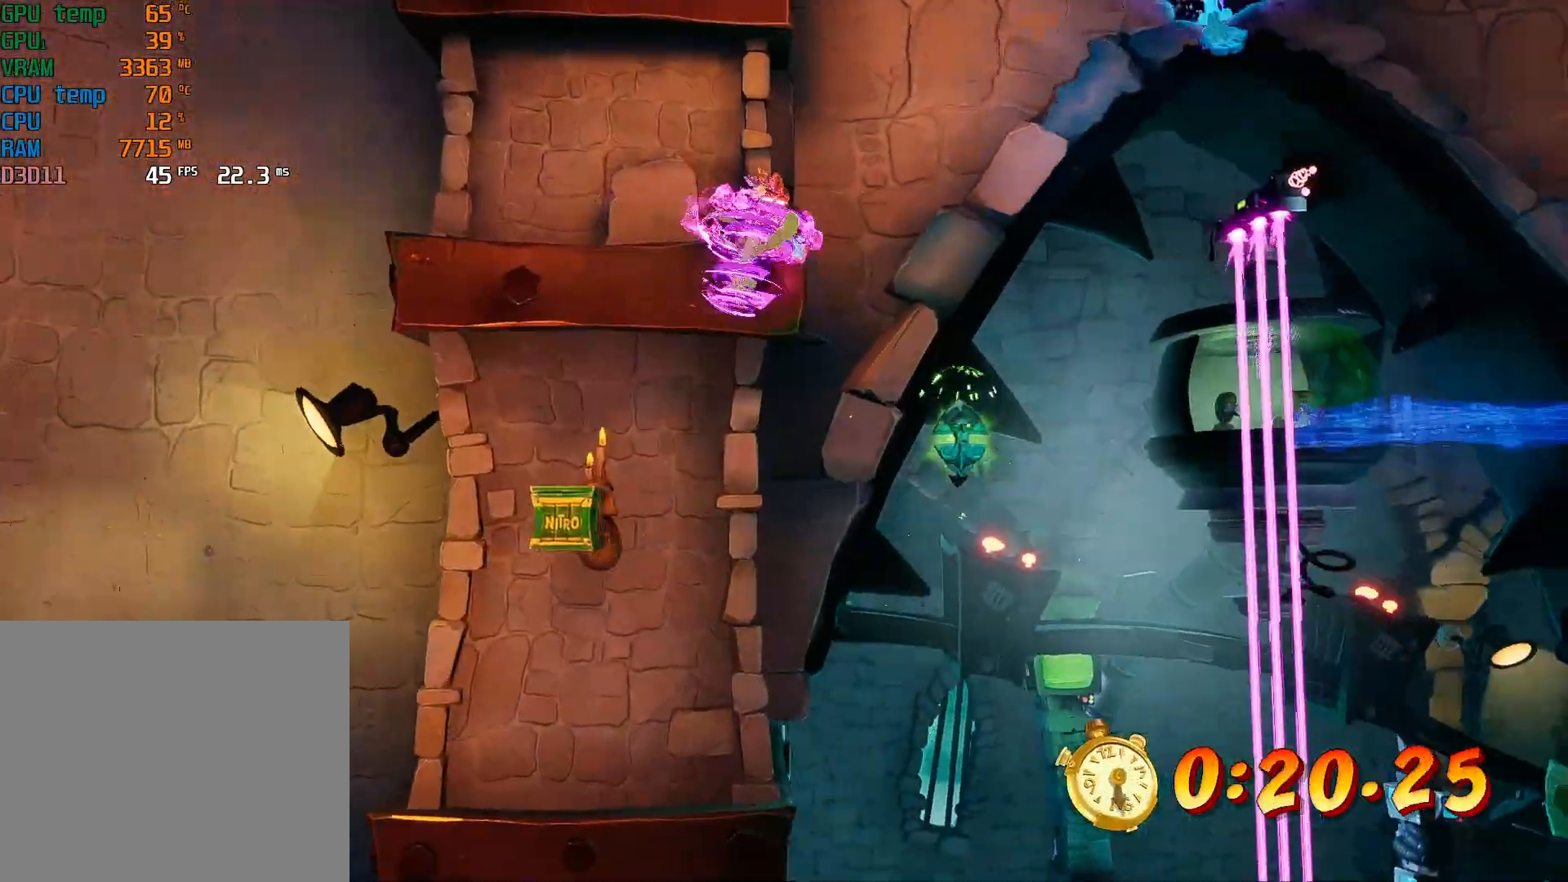
{"buttons": [], "left_stick": "right", "events": []}
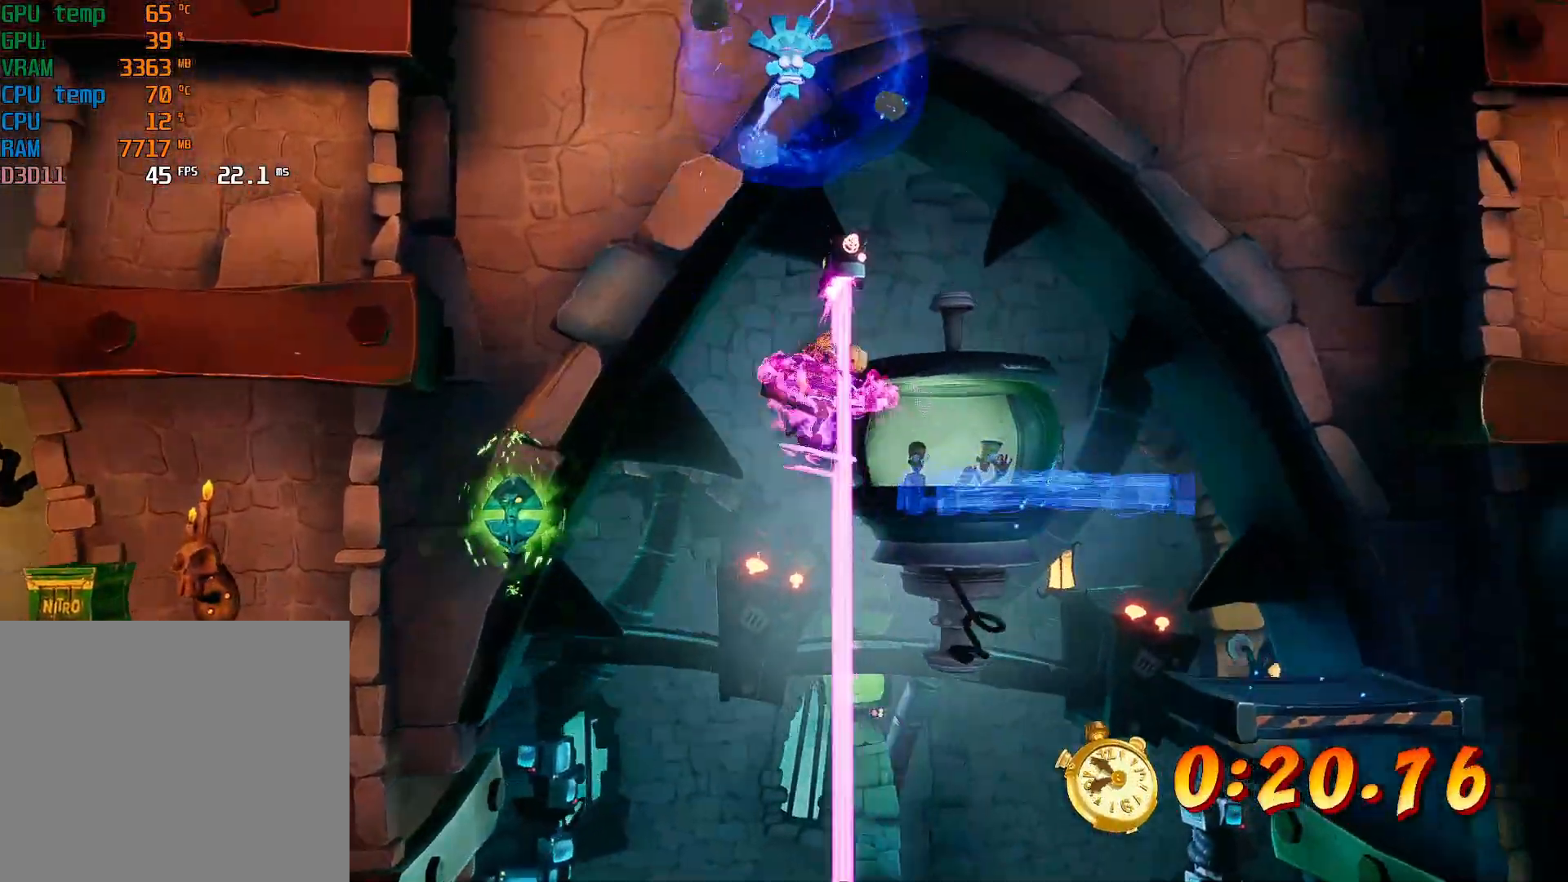
{"buttons": [], "left_stick": "right", "events": []}
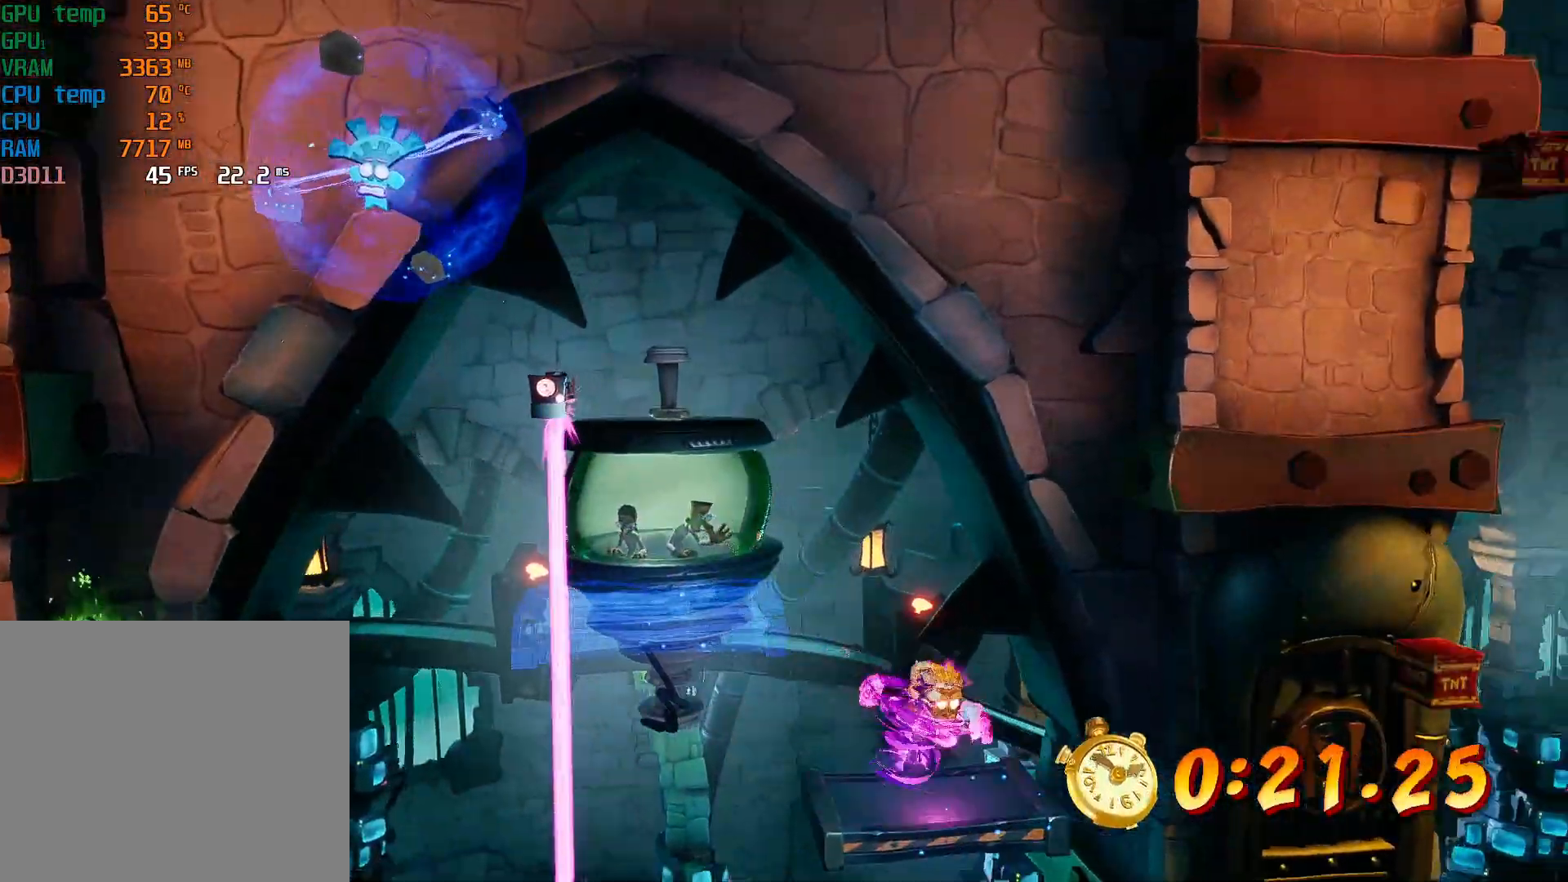
{"buttons": ["CROSS"], "left_stick": "right", "events": [[100, "CROSS", "down"]]}
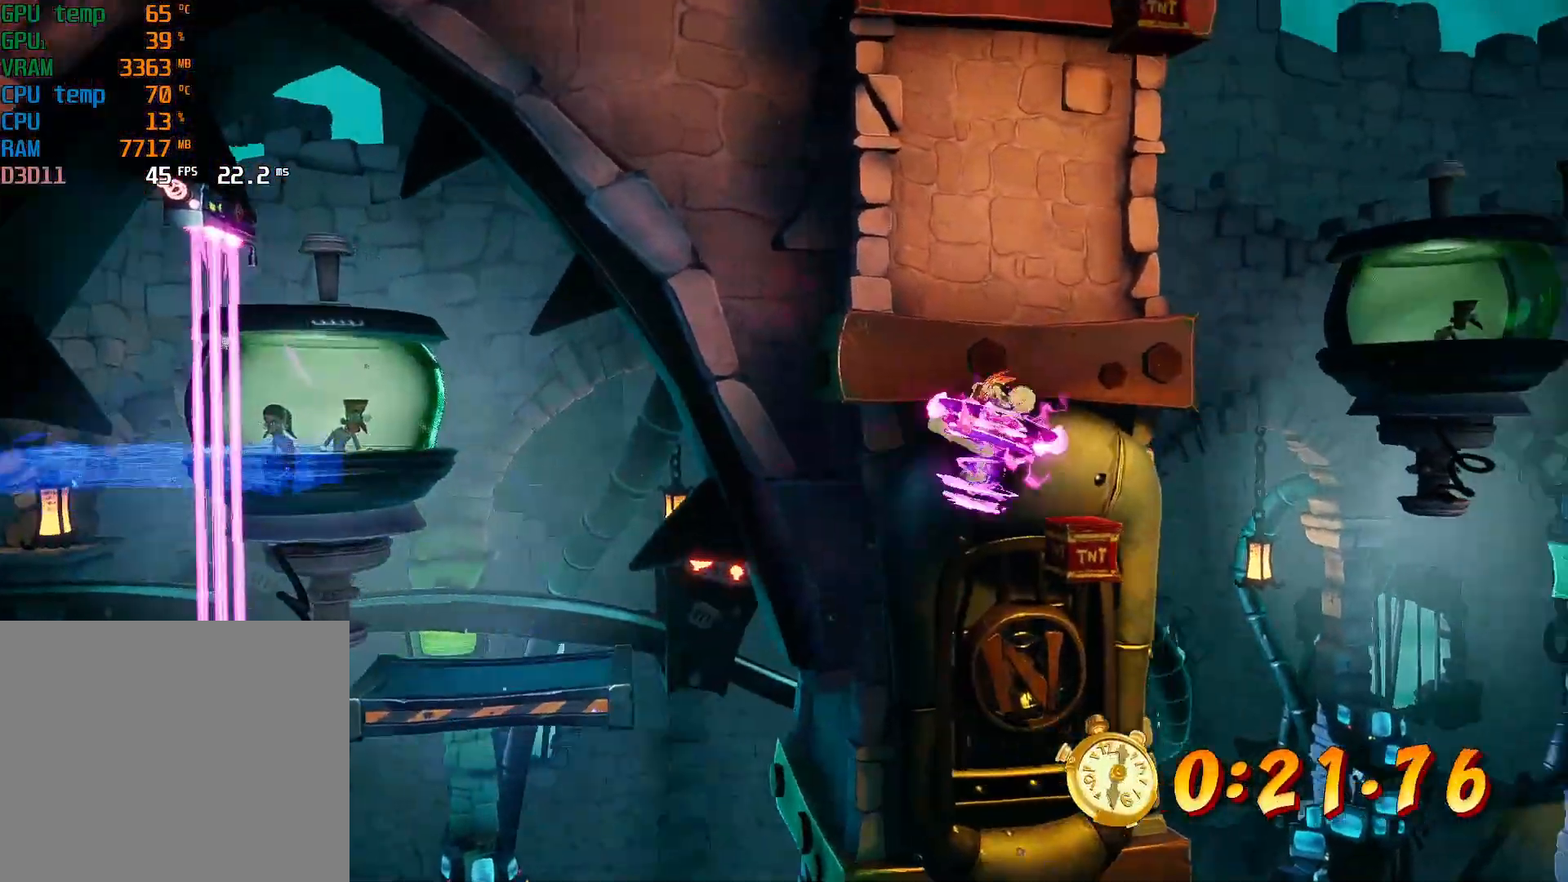
{"buttons": ["CROSS"], "left_stick": "right", "events": []}
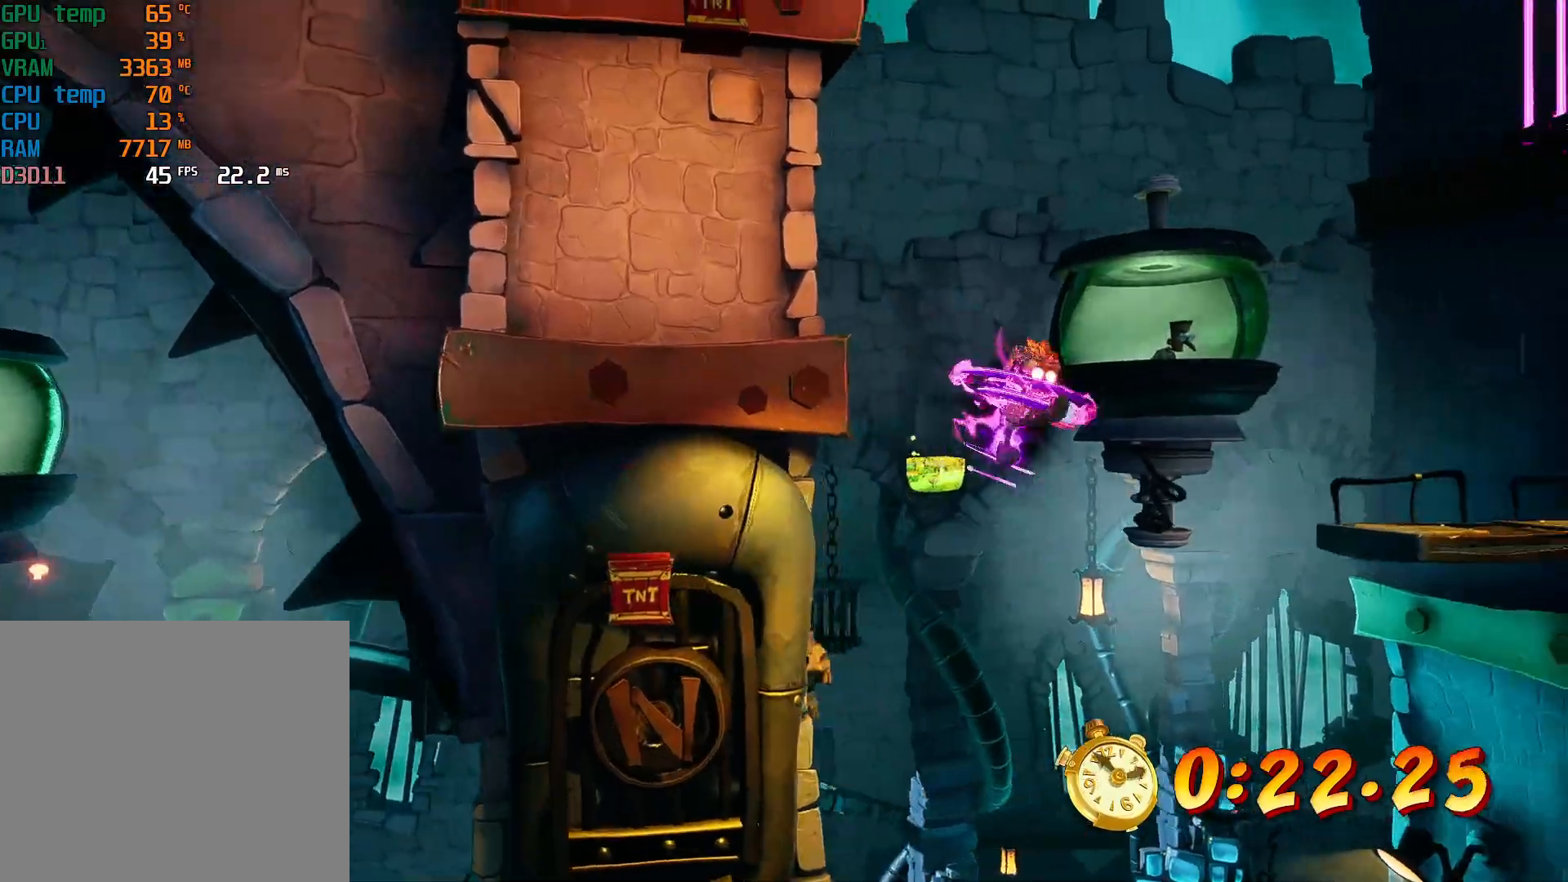
{"buttons": [], "left_stick": "right", "events": [[200, "CROSS", "up"]]}
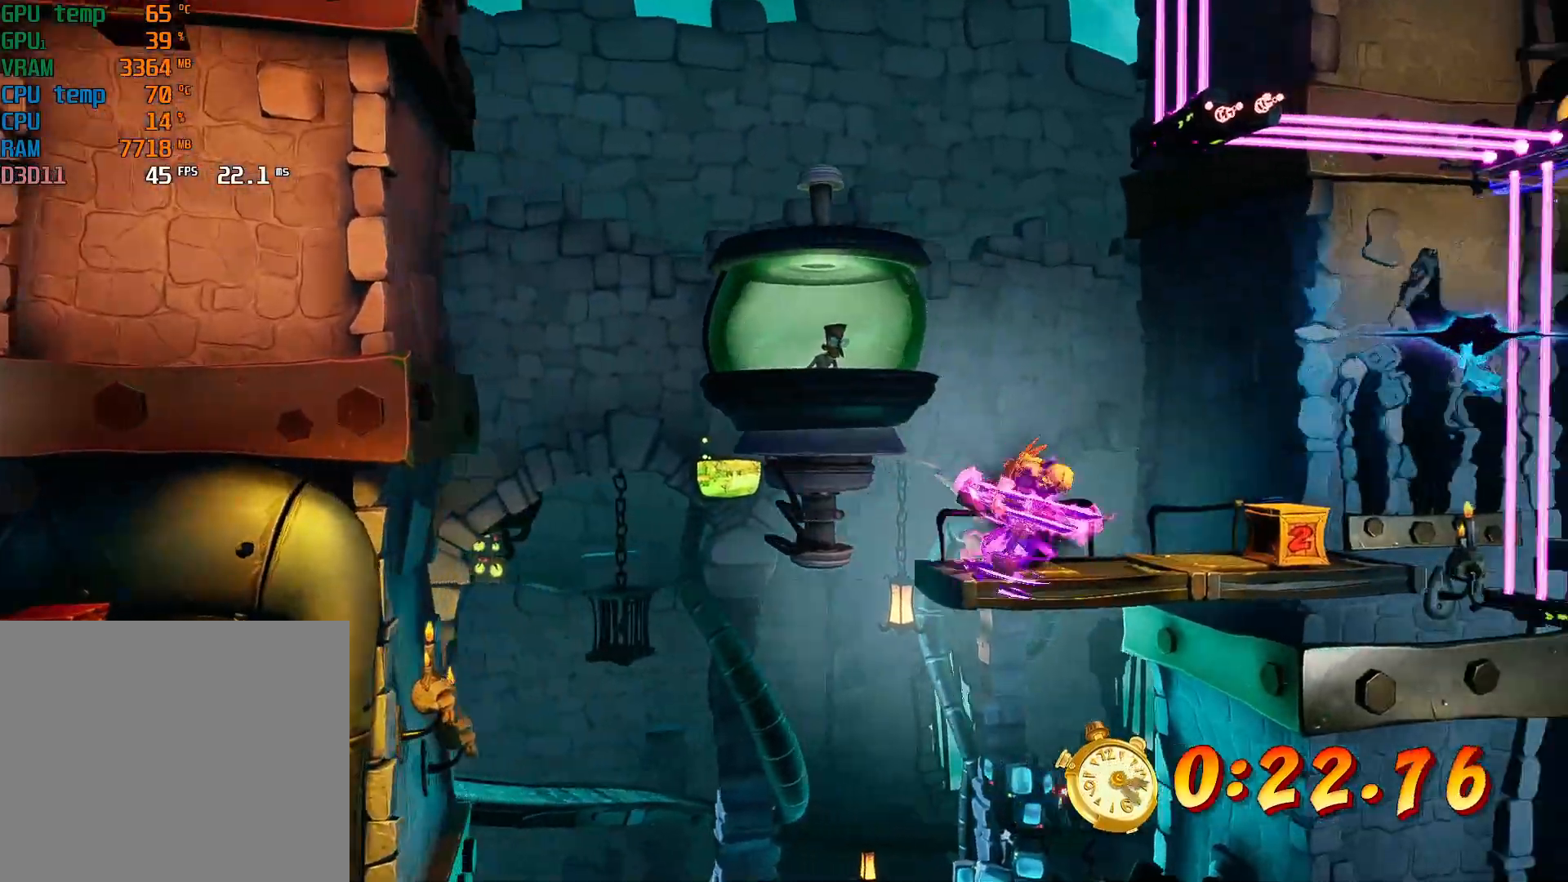
{"buttons": ["SQUARE"], "left_stick": "right", "events": [[300, "CIRCLE", "down"], [400, "CIRCLE", "up"], [500, "SQUARE", "down"]]}
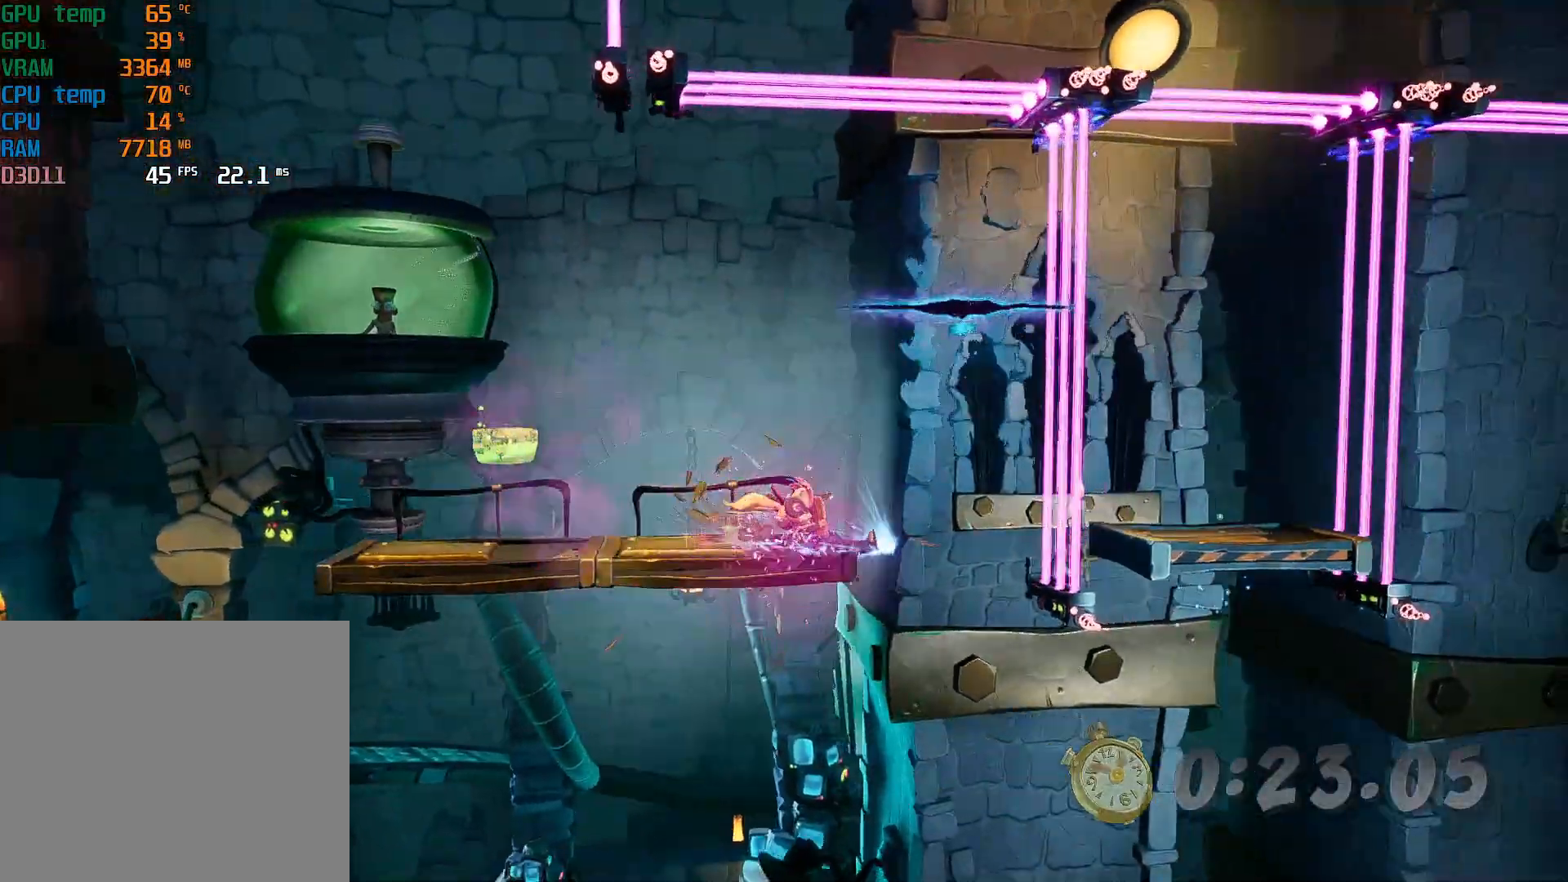
{"buttons": ["SQUARE"], "left_stick": "right", "events": [[67, "CROSS", "down"], [100, "SQUARE", "up"], [167, "CROSS", "up"], [467, "SQUARE", "down"]]}
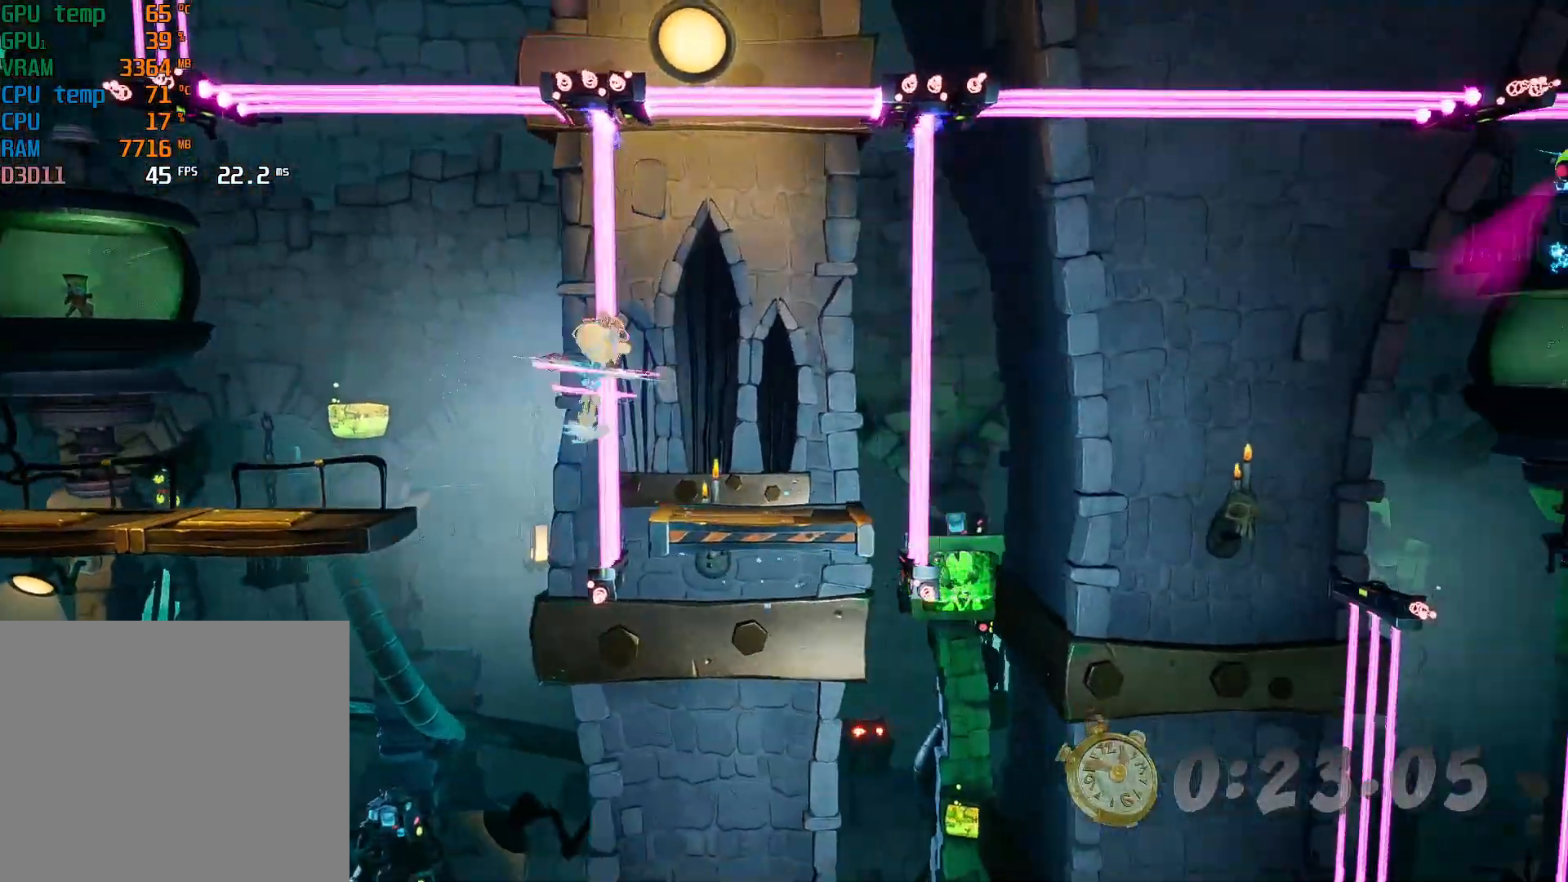
{"buttons": [], "left_stick": "right", "events": [[133, "SQUARE", "up"], [367, "CIRCLE", "down"], [467, "CIRCLE", "up"]]}
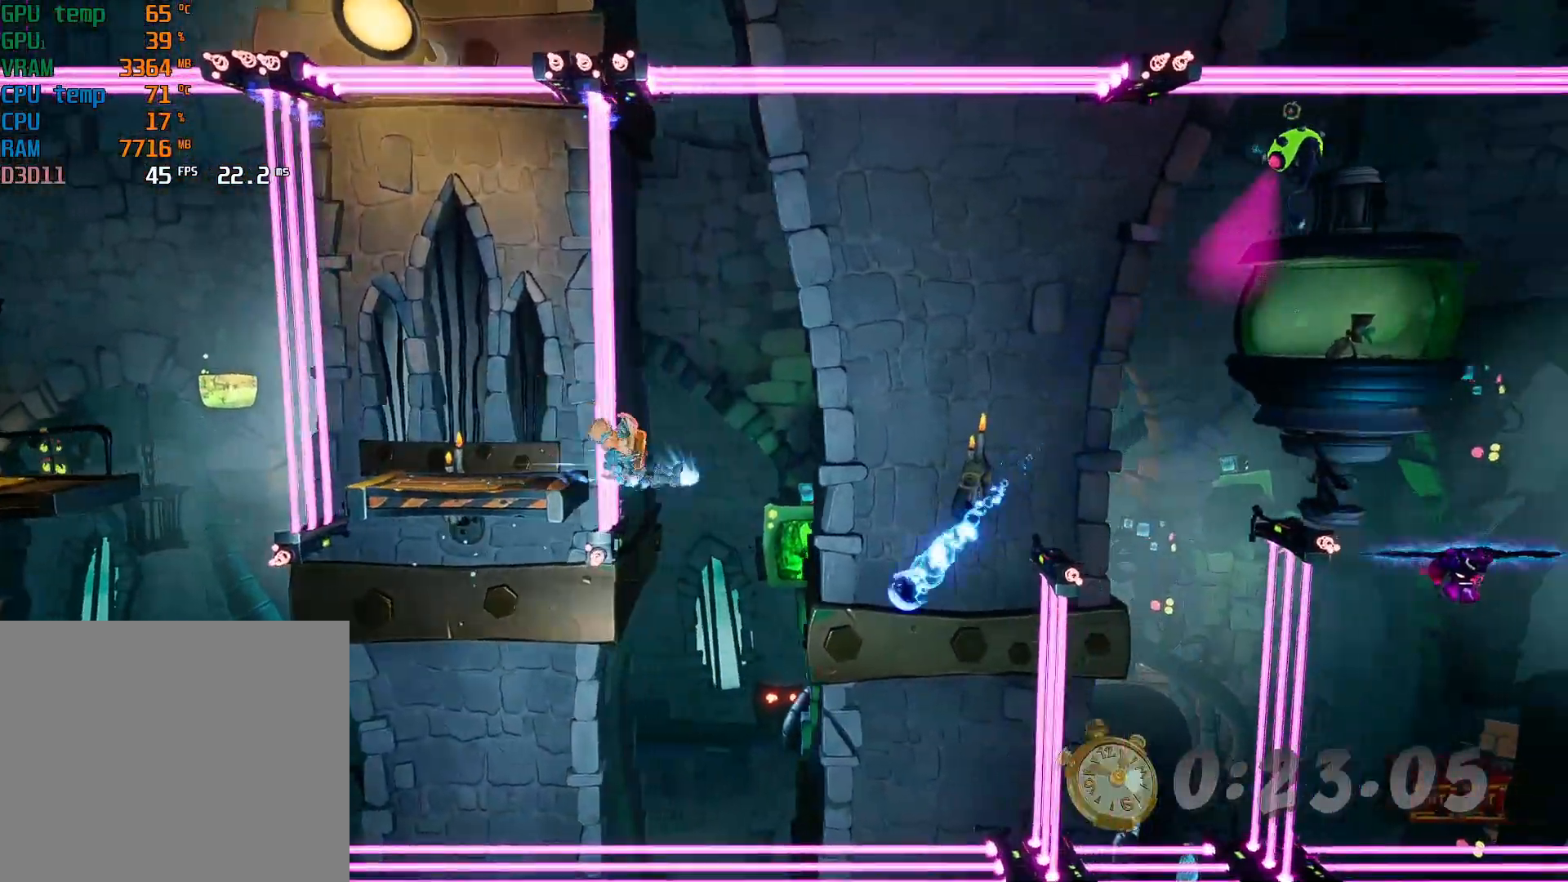
{"buttons": [], "left_stick": "right", "events": [[100, "SQUARE", "down"], [133, "CROSS", "down"], [167, "SQUARE", "up"], [200, "CROSS", "up"]]}
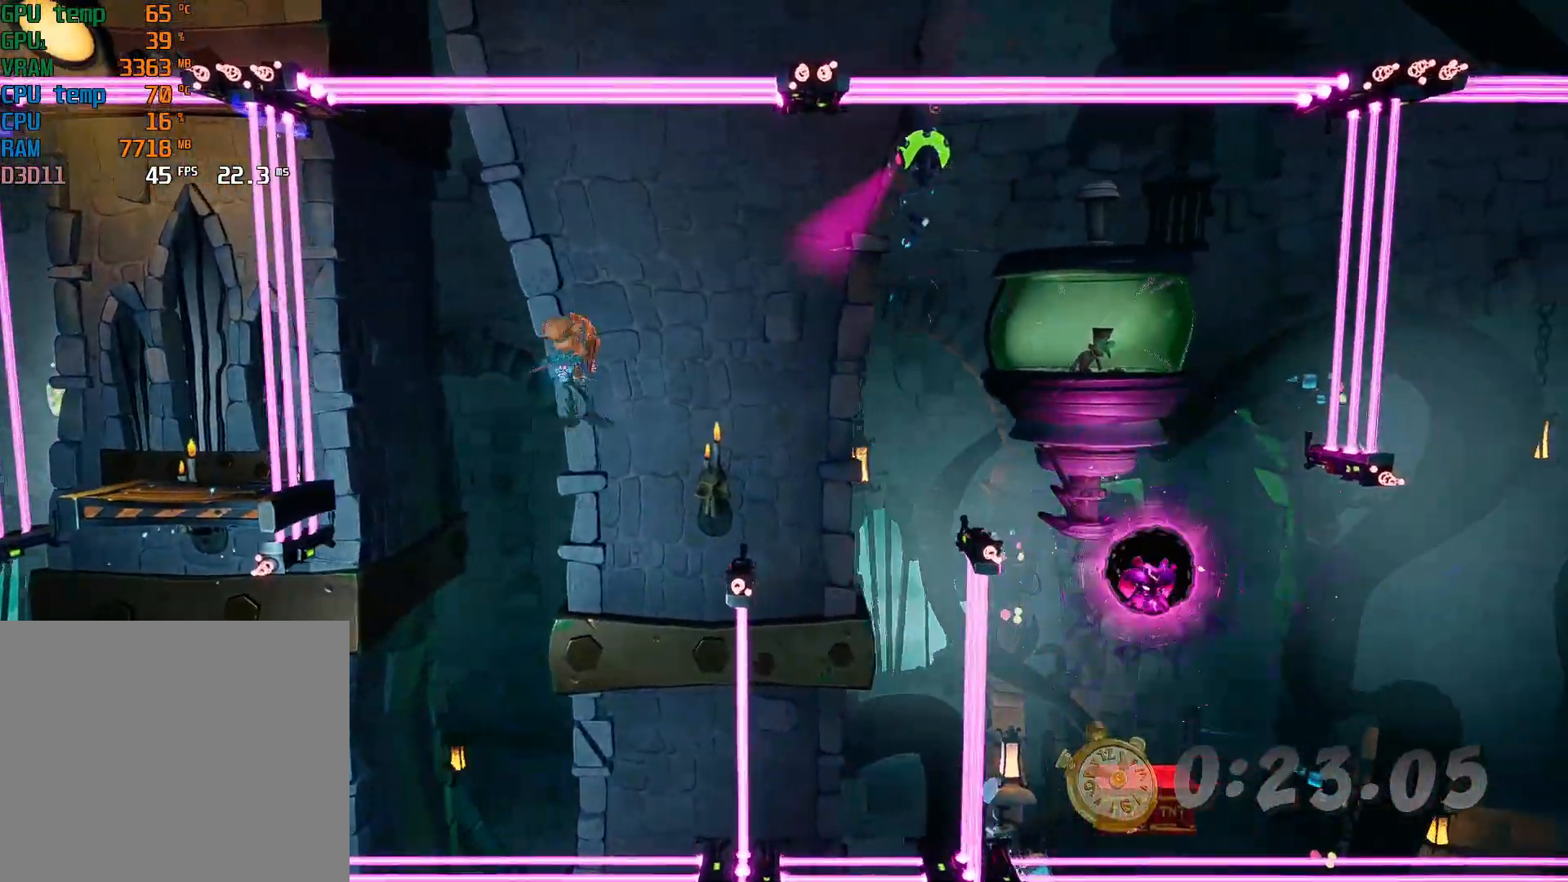
{"buttons": ["CROSS"], "left_stick": "right", "events": [[367, "left_stick", "center"], [433, "CROSS", "down"], [433, "left_stick", "right"]]}
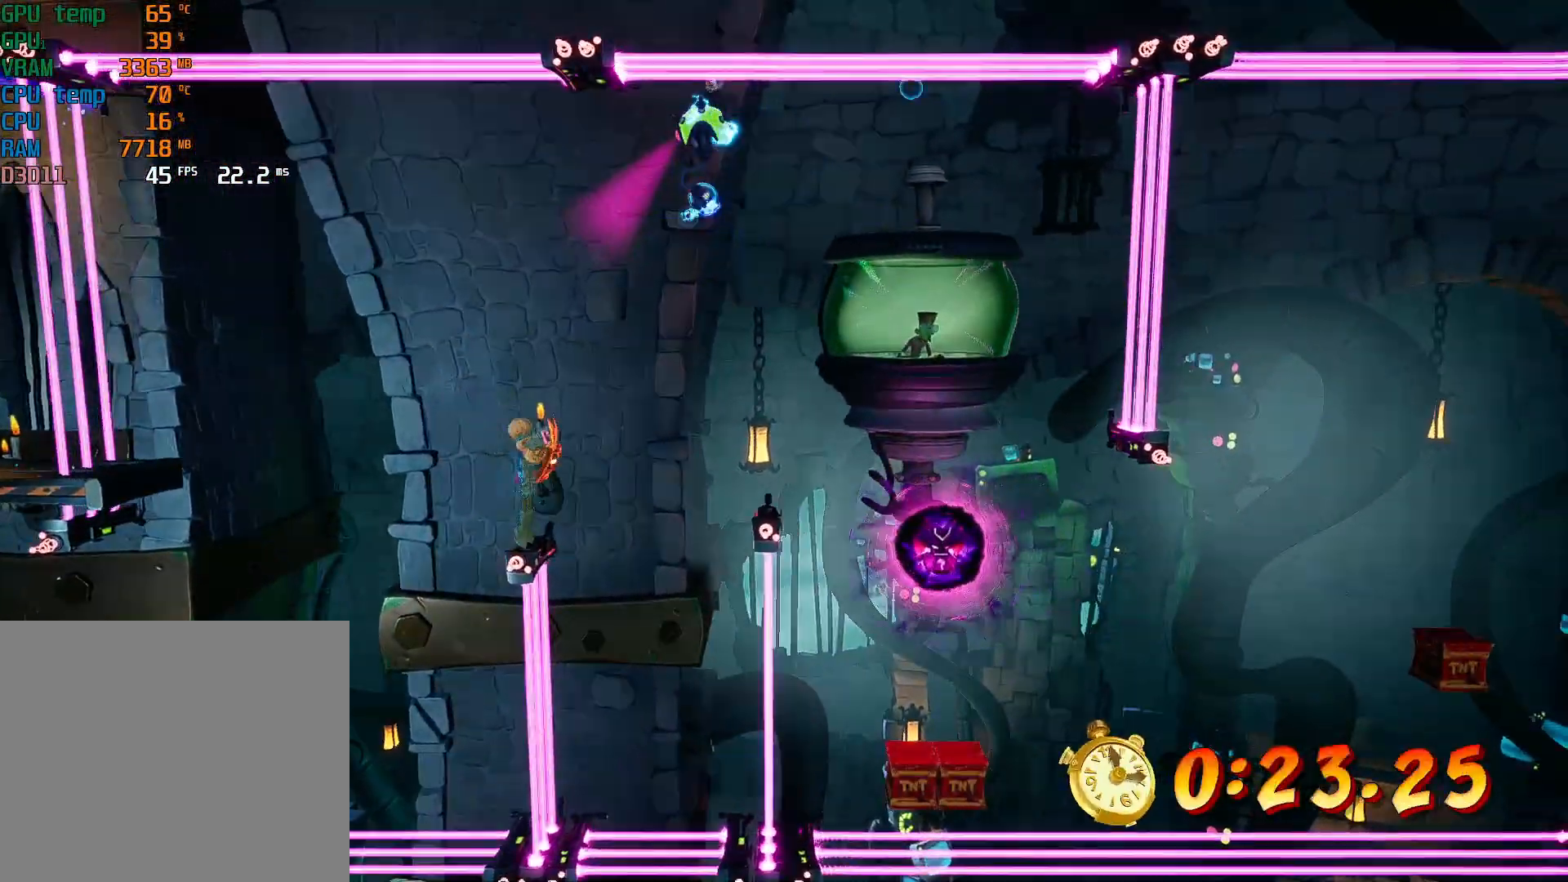
{"buttons": [], "left_stick": "right", "events": [[67, "CROSS", "up"], [300, "SQUARE", "down"], [433, "SQUARE", "up"]]}
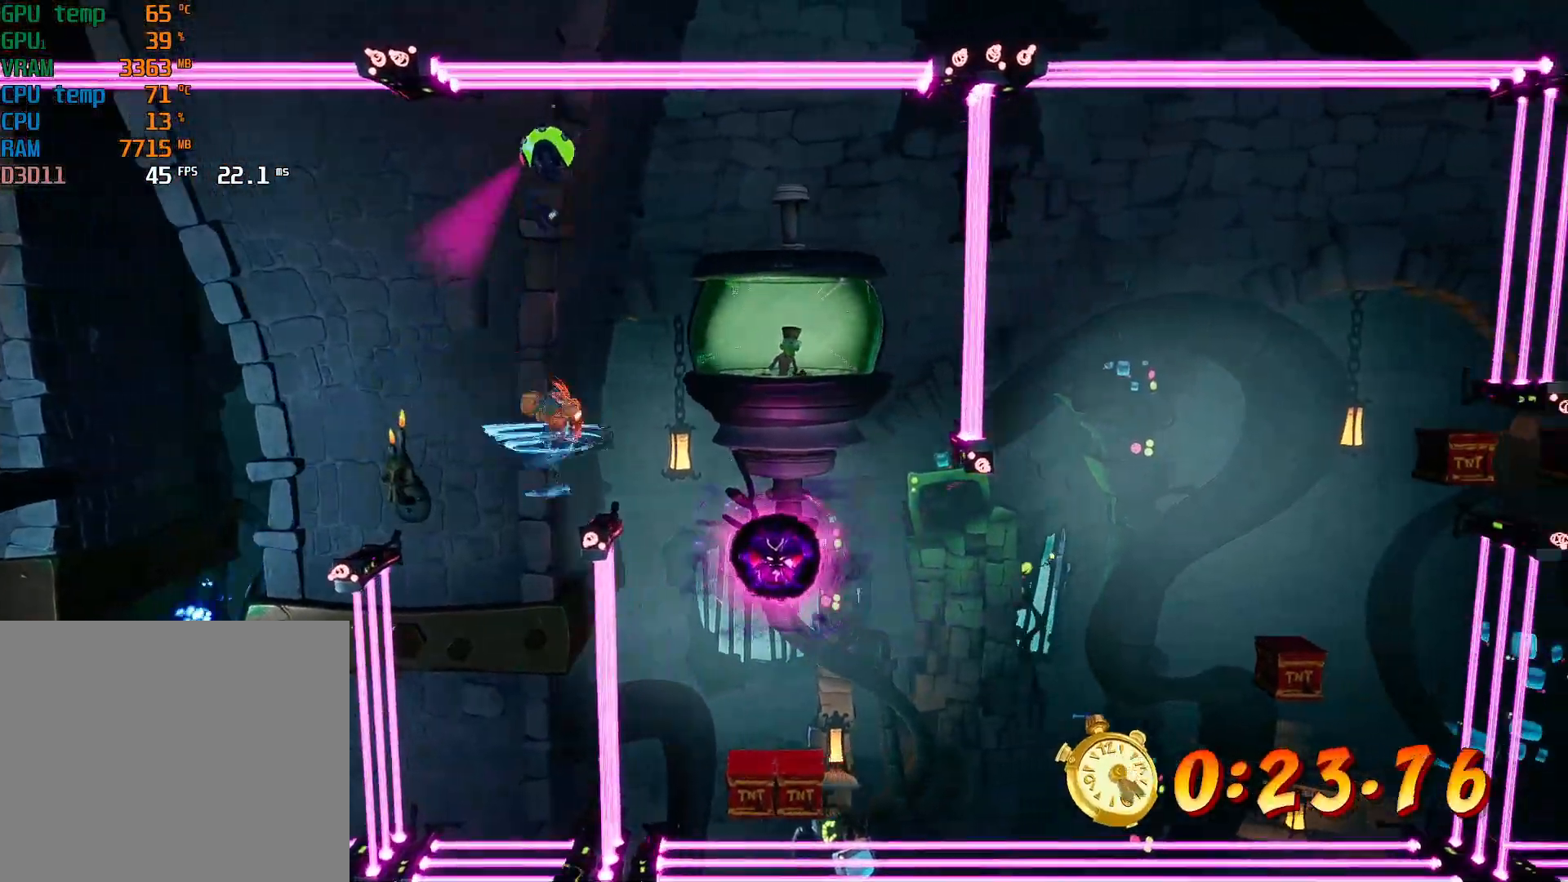
{"buttons": ["CROSS"], "left_stick": "right", "events": [[167, "CIRCLE", "down"], [267, "CIRCLE", "up"], [367, "SQUARE", "down"], [433, "CROSS", "down"], [467, "SQUARE", "up"]]}
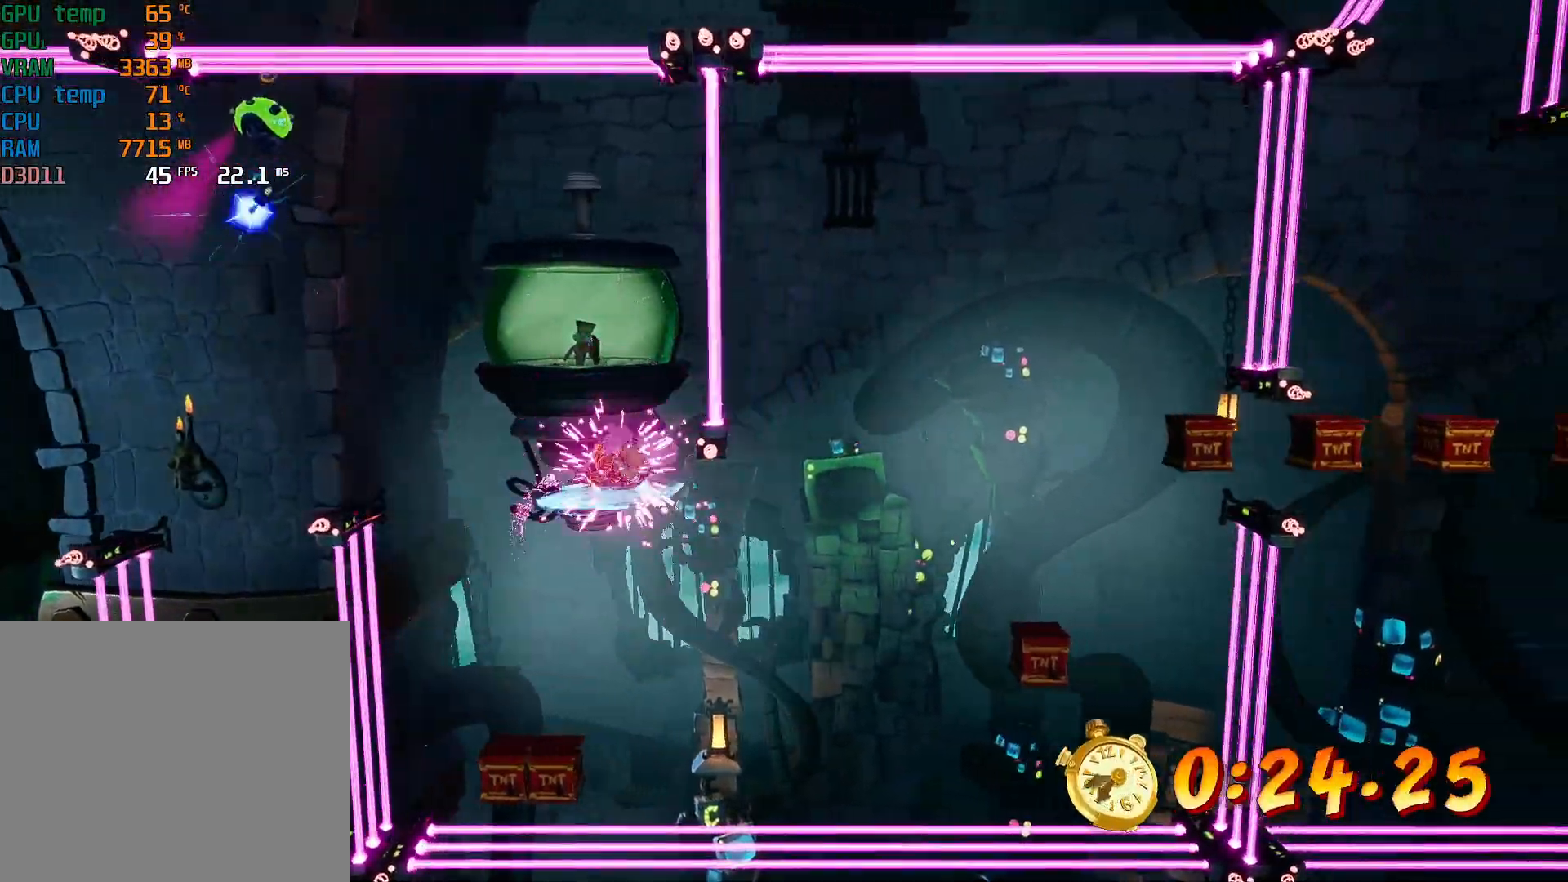
{"buttons": [], "left_stick": "right", "events": [[267, "R2", "down"], [267, "SQUARE", "down"], [400, "CROSS", "up"], [400, "R2", "up"], [400, "SQUARE", "up"]]}
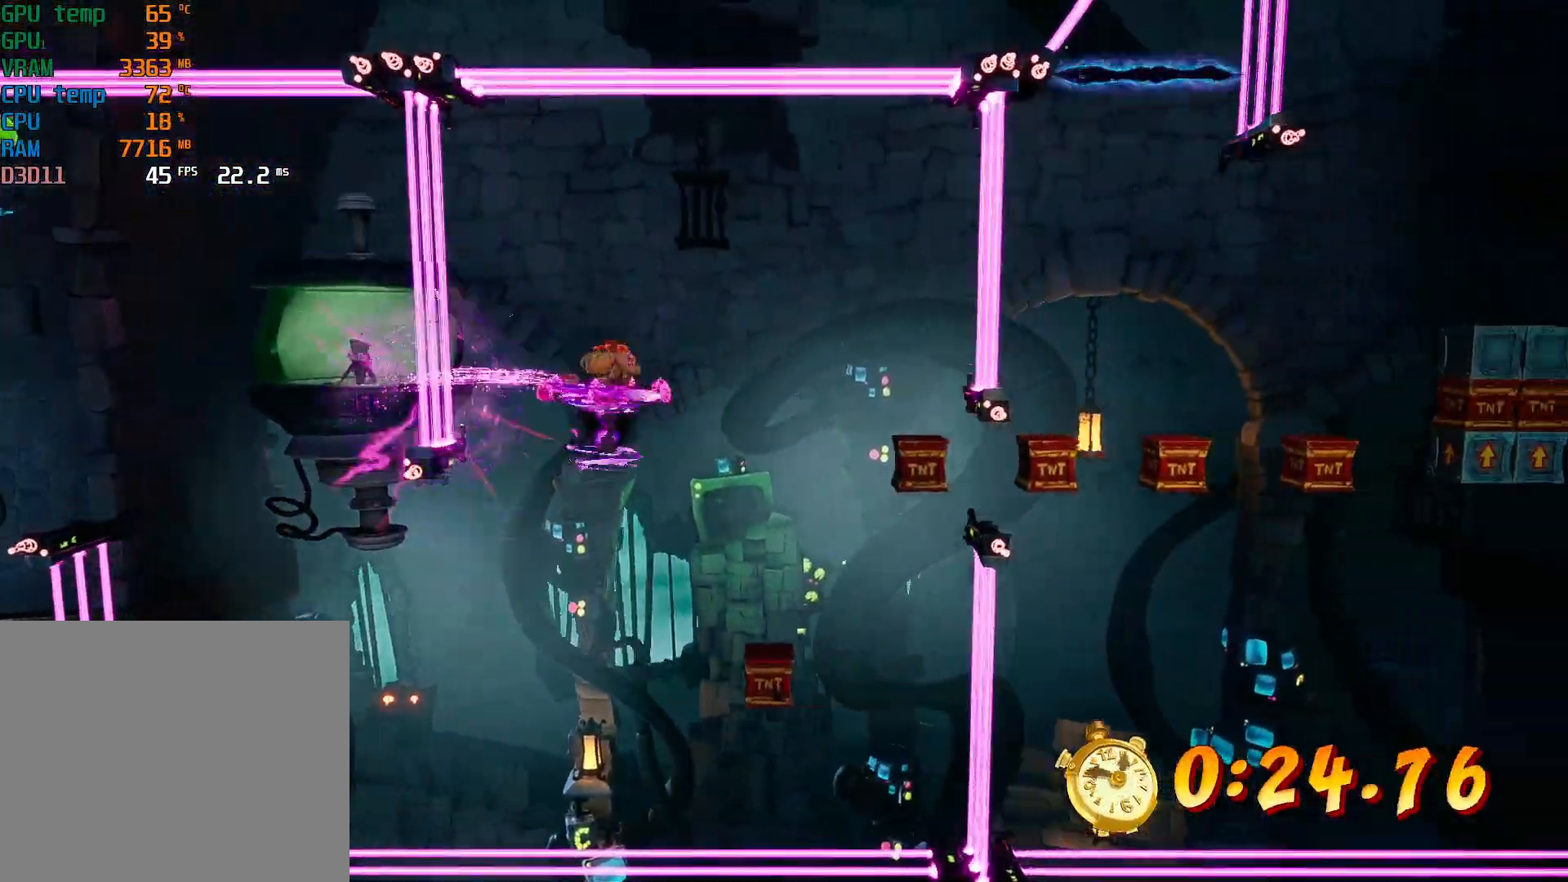
{"buttons": ["CROSS"], "left_stick": "right", "events": [[167, "CROSS", "down"]]}
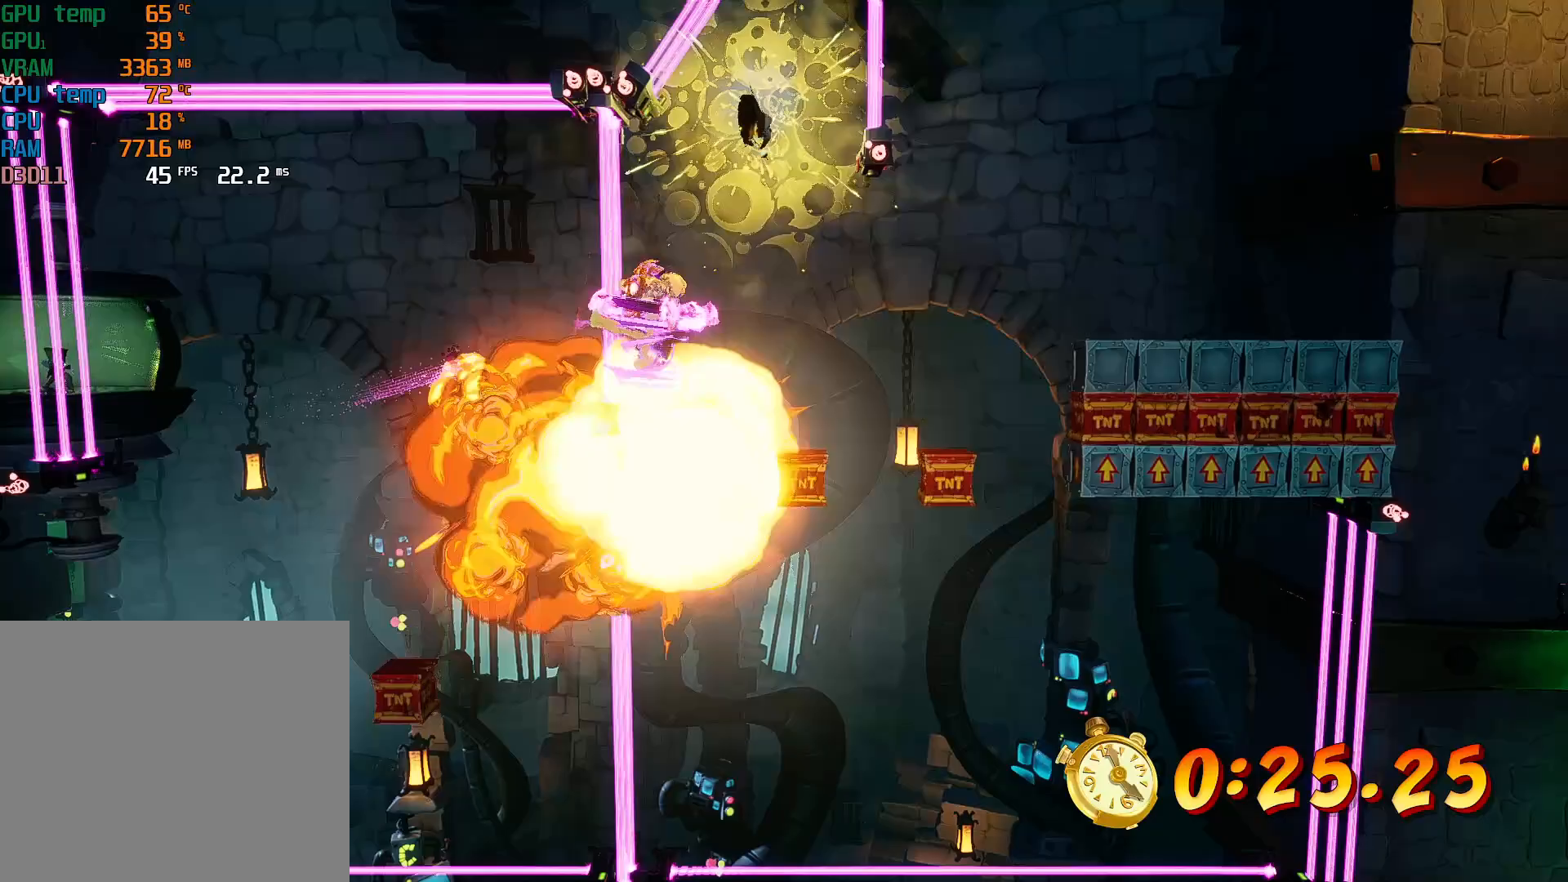
{"buttons": ["CROSS"], "left_stick": "right", "events": []}
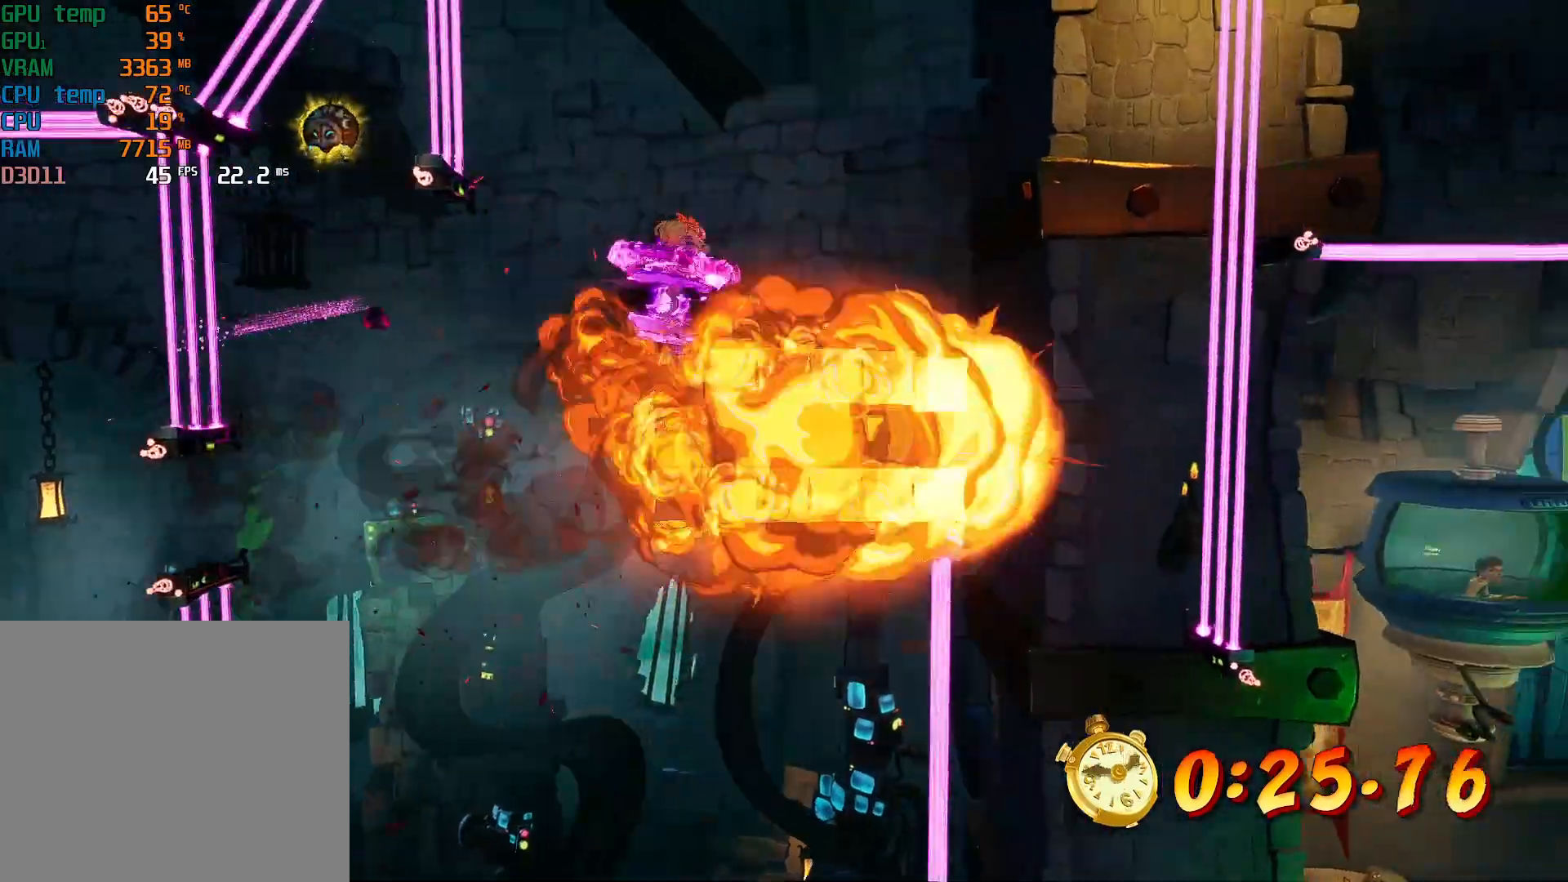
{"buttons": ["R2"], "left_stick": "right", "events": [[300, "CROSS", "up"], [467, "R2", "down"]]}
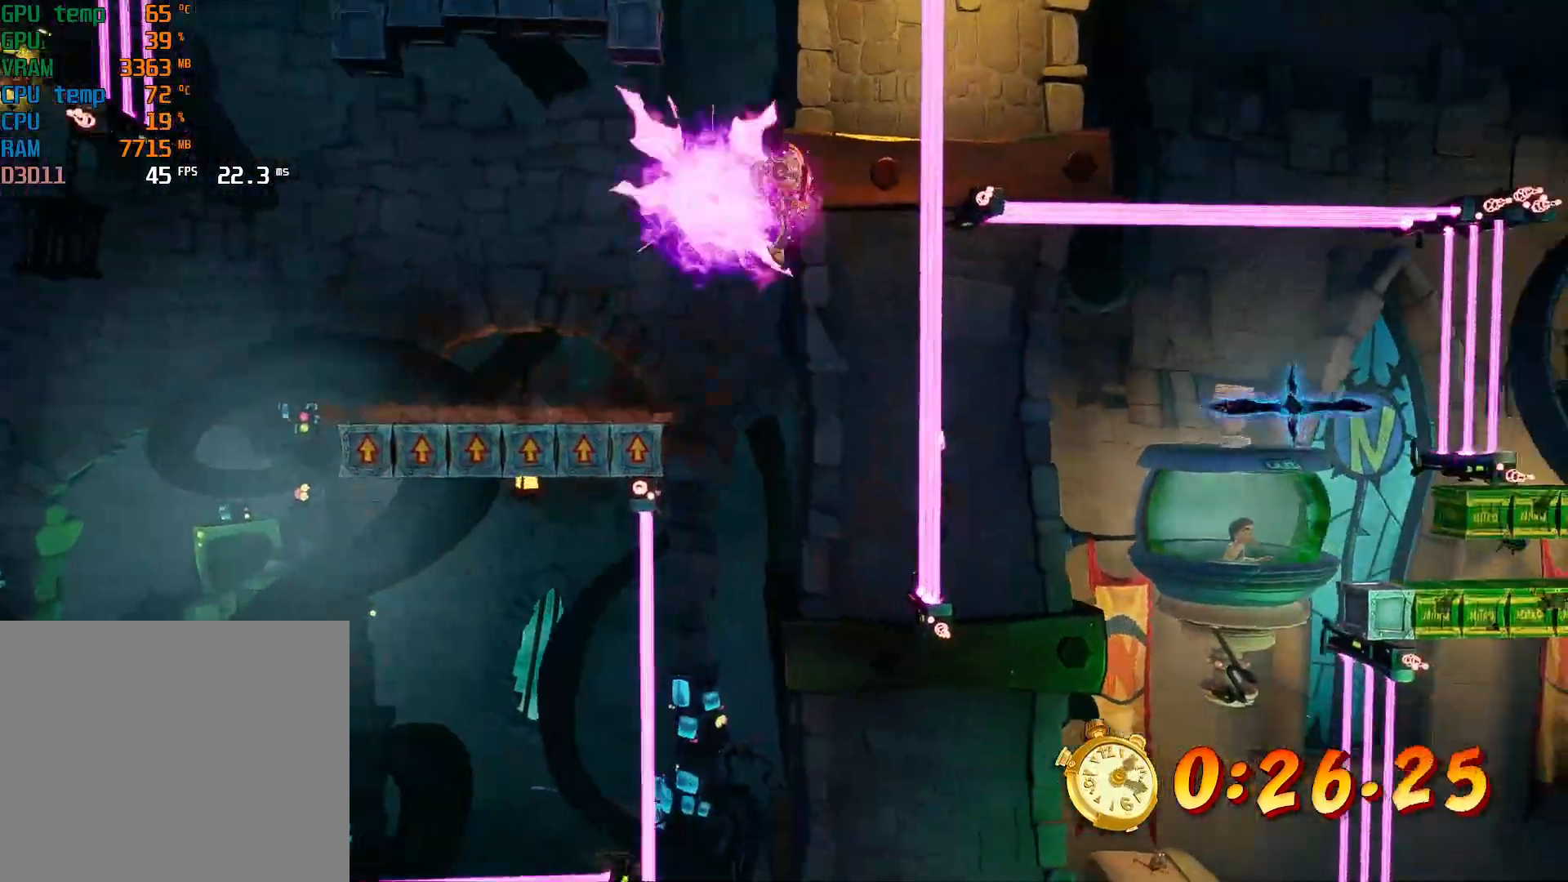
{"buttons": [], "left_stick": "center", "events": [[67, "R2", "up"], [67, "left_stick", "center"]]}
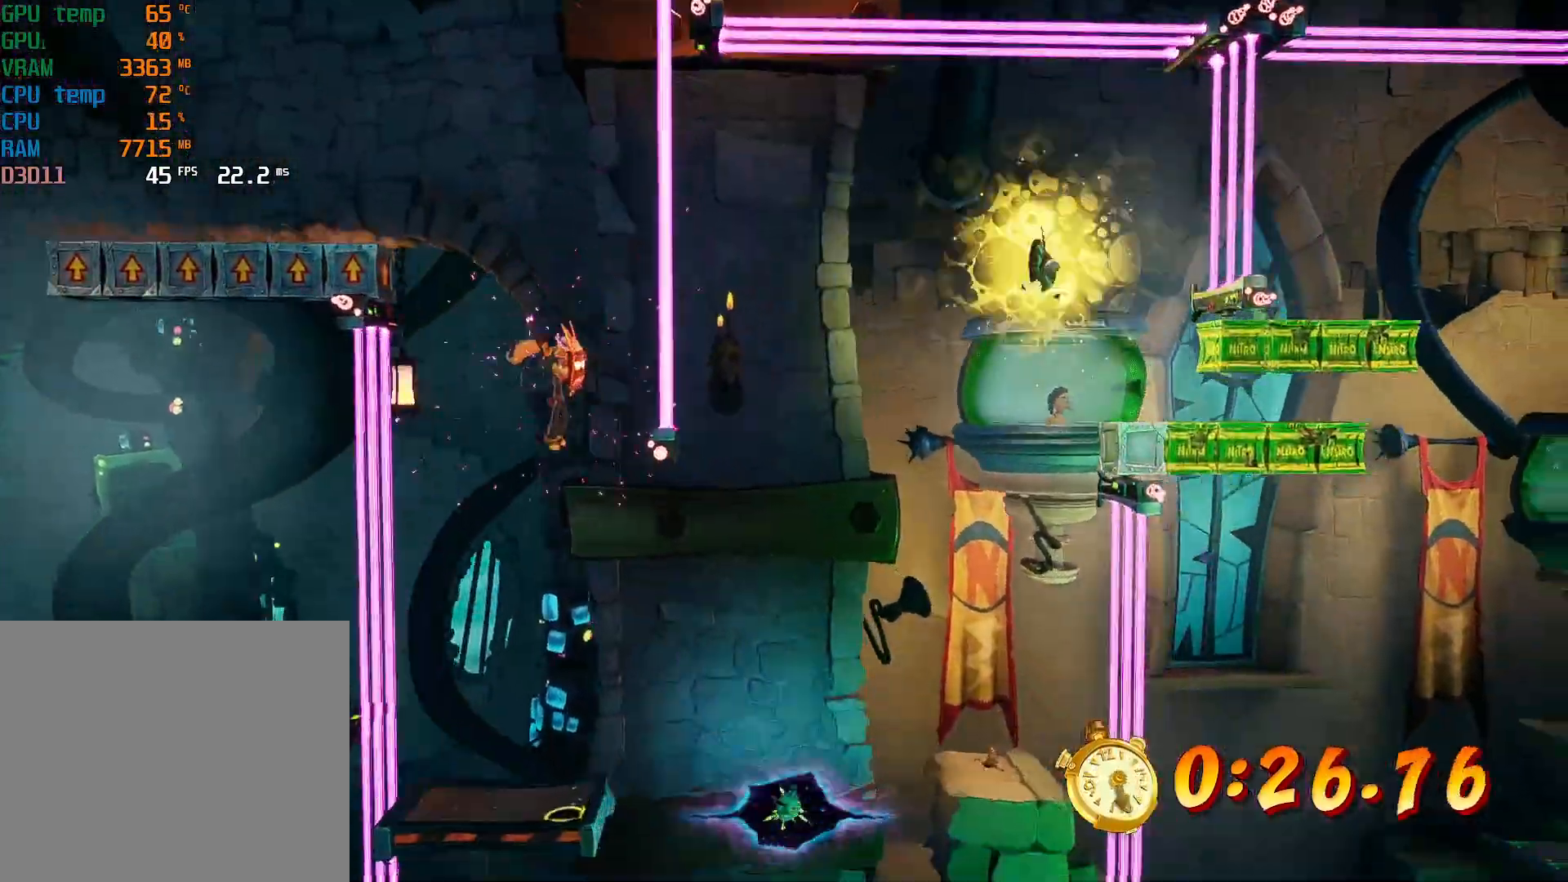
{"buttons": ["CROSS"], "left_stick": "right", "events": [[67, "left_stick", "right"], [333, "CIRCLE", "down"], [433, "CIRCLE", "up"], [500, "CROSS", "down"]]}
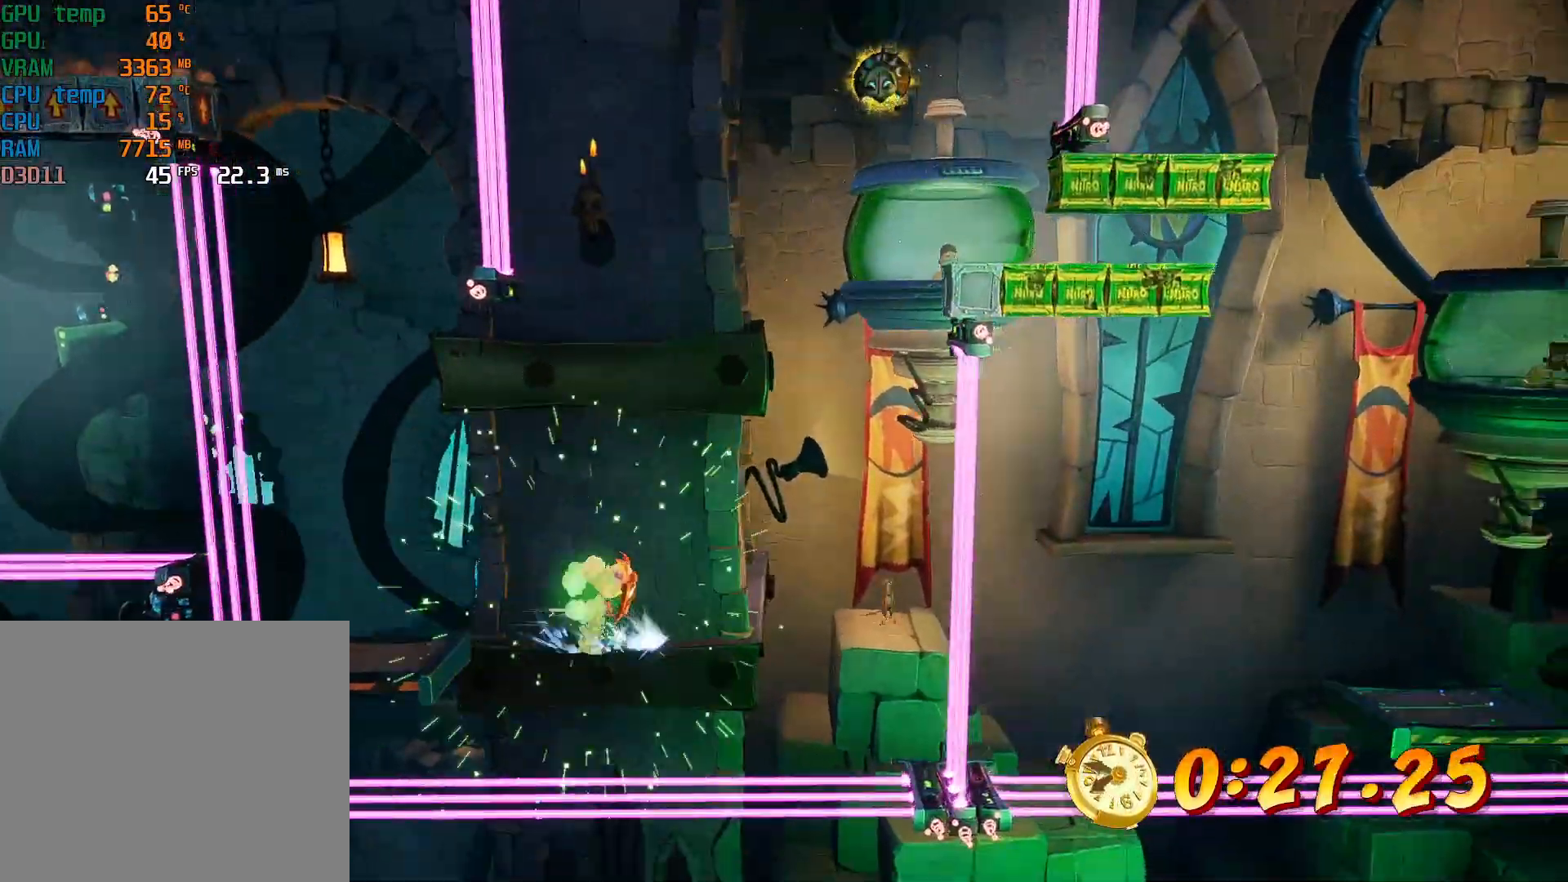
{"buttons": ["R2"], "left_stick": "right", "events": [[33, "R2", "down"], [100, "CROSS", "up"], [167, "R2", "up"], [433, "R2", "down"]]}
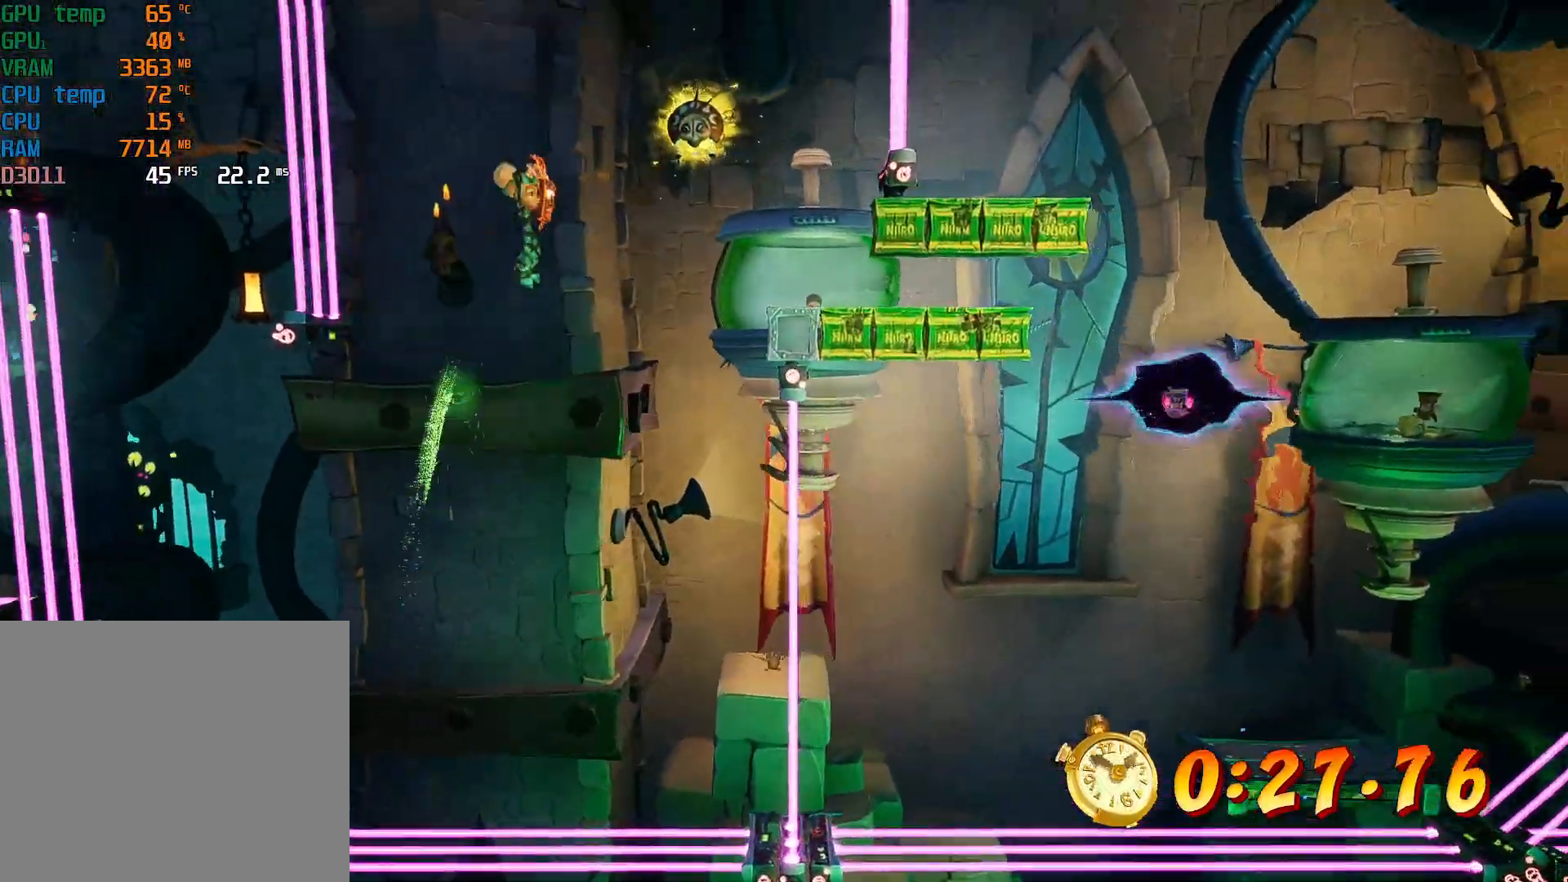
{"buttons": [], "left_stick": "right", "events": [[33, "R2", "up"]]}
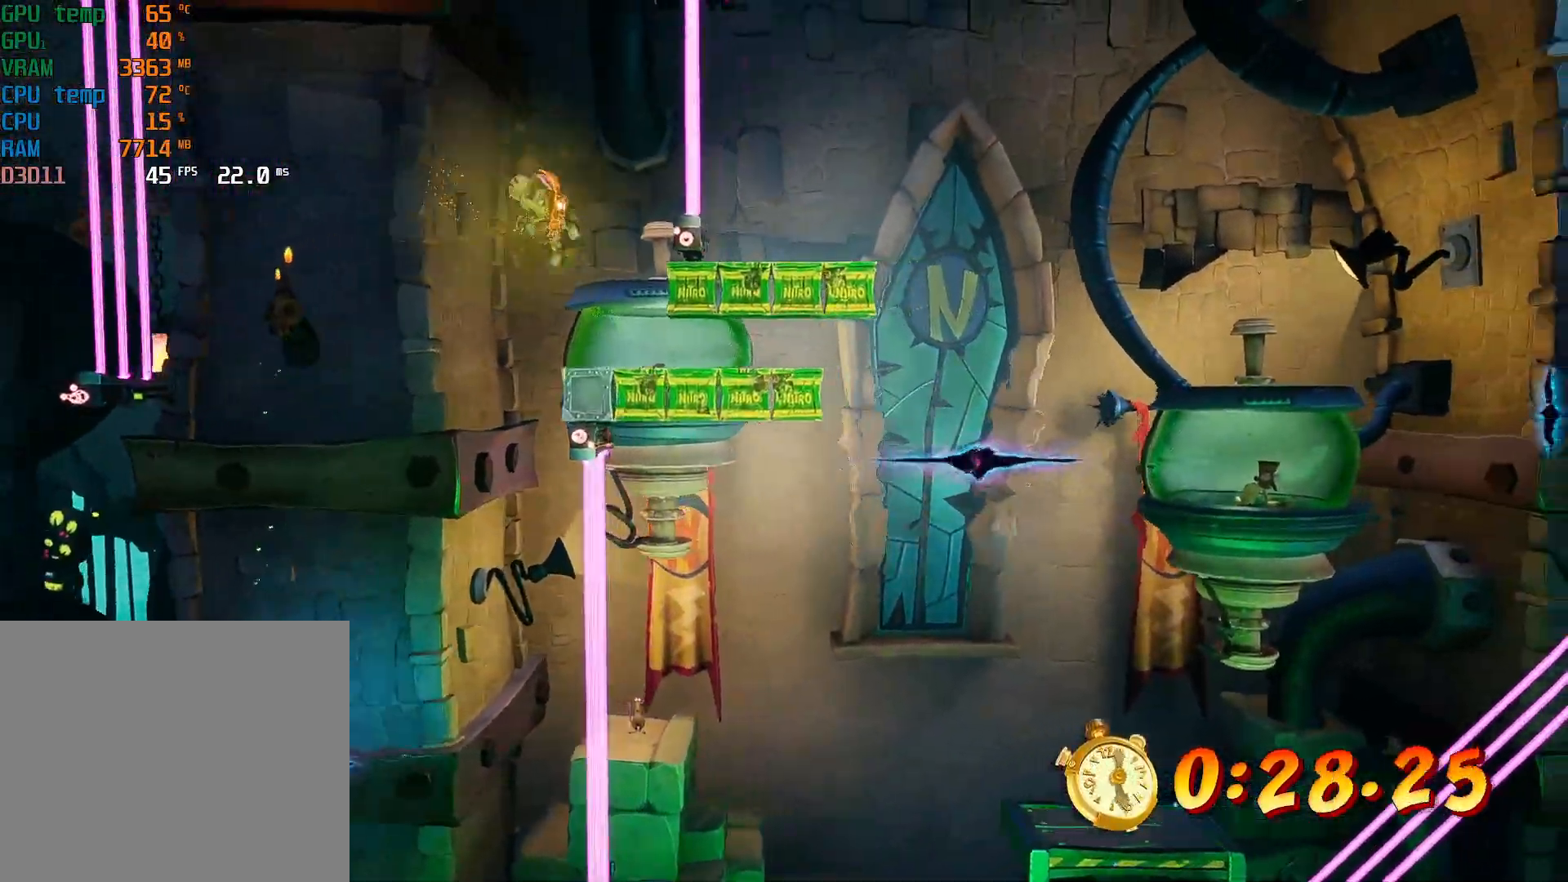
{"buttons": ["SQUARE"], "left_stick": "right", "events": [[33, "left_stick", "center"], [133, "left_stick", "right"], [267, "CIRCLE", "down"], [367, "CIRCLE", "up"], [467, "SQUARE", "down"]]}
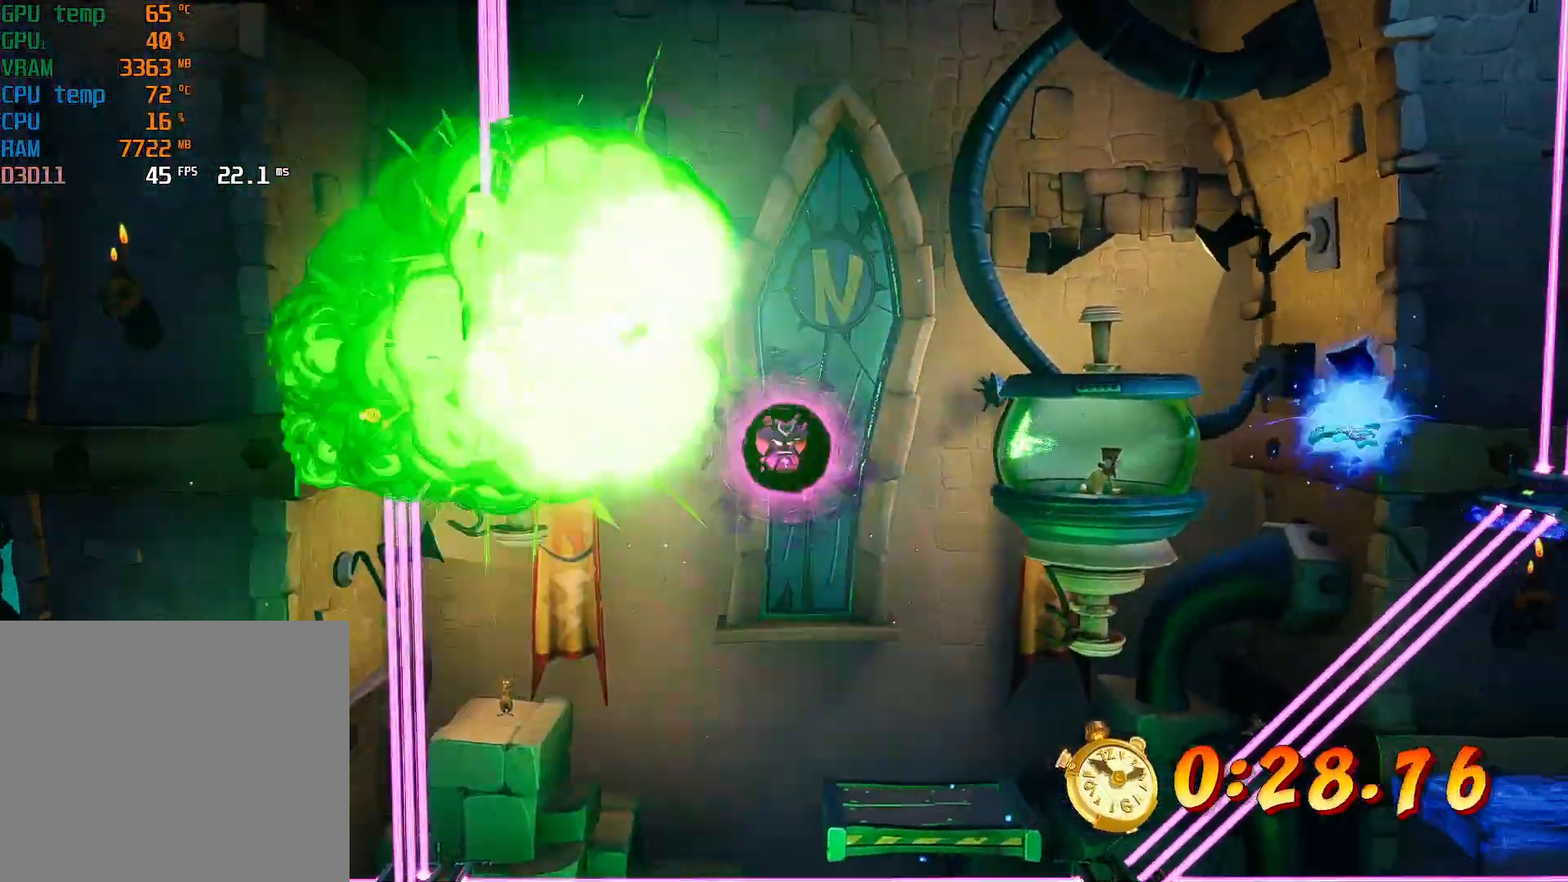
{"buttons": ["SQUARE"], "left_stick": "right", "events": [[67, "SQUARE", "up"], [367, "SQUARE", "down"]]}
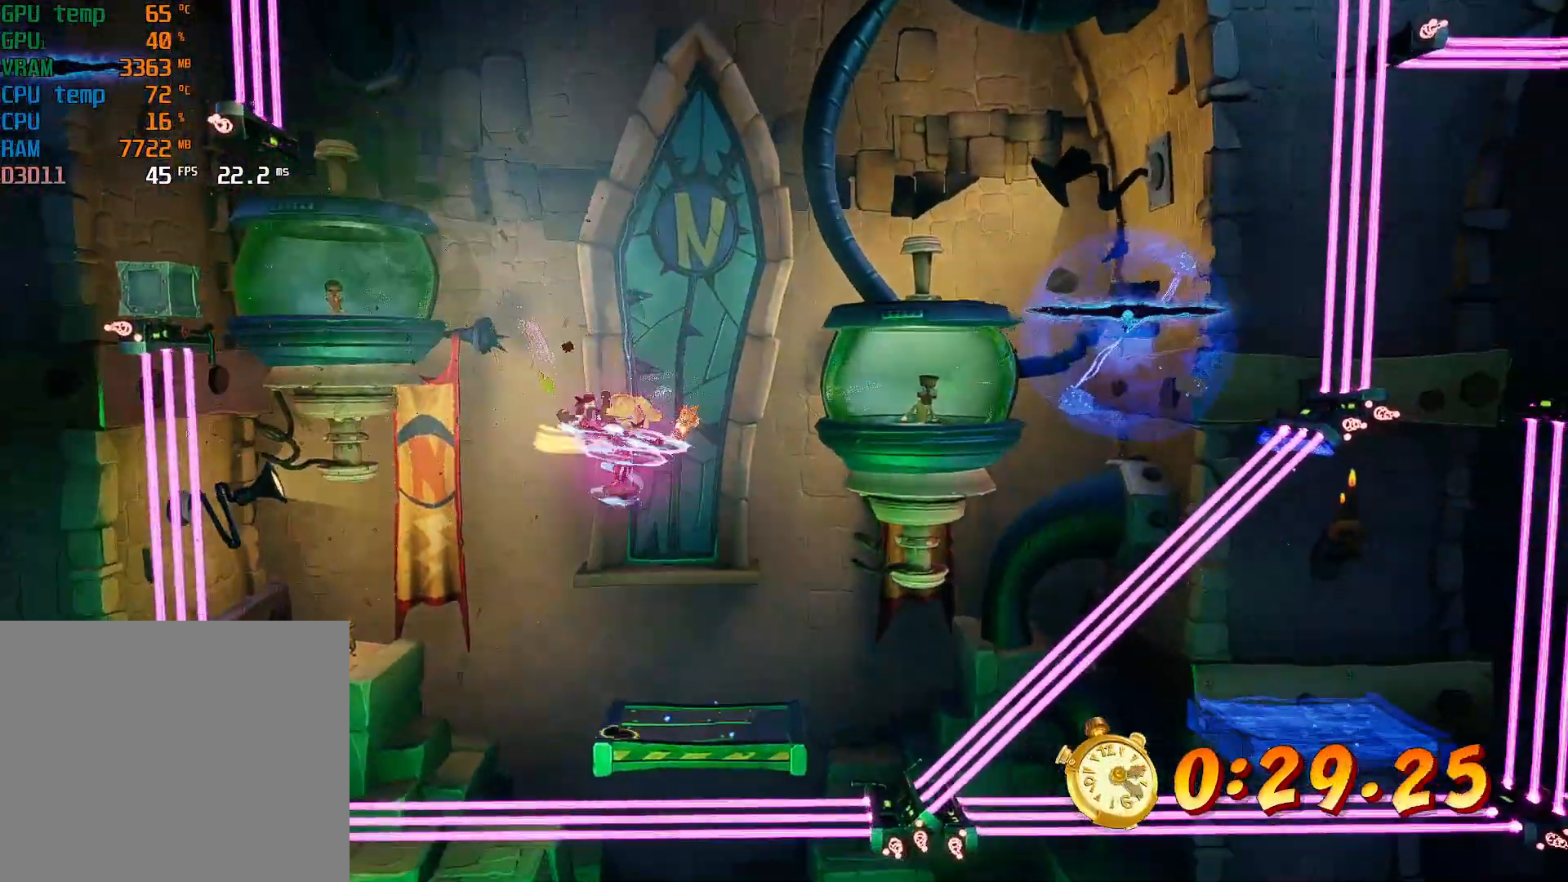
{"buttons": [], "left_stick": "right", "events": [[33, "SQUARE", "up"], [233, "SQUARE", "down"], [267, "R2", "down"], [367, "CROSS", "down"], [367, "SQUARE", "up"], [400, "R2", "up"], [467, "CROSS", "up"]]}
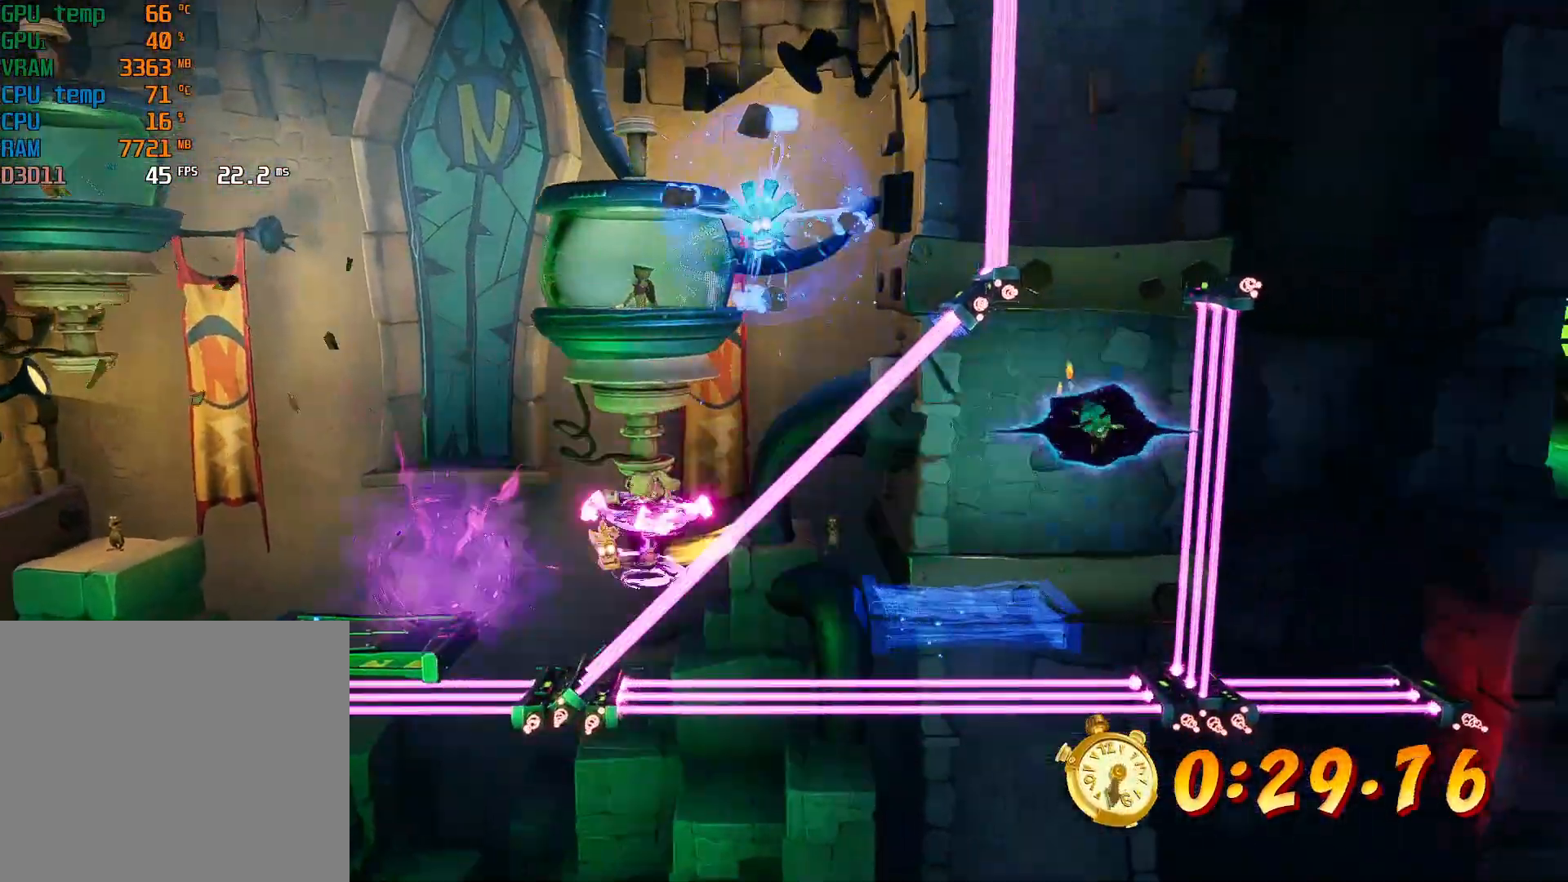
{"buttons": [], "left_stick": "right", "events": []}
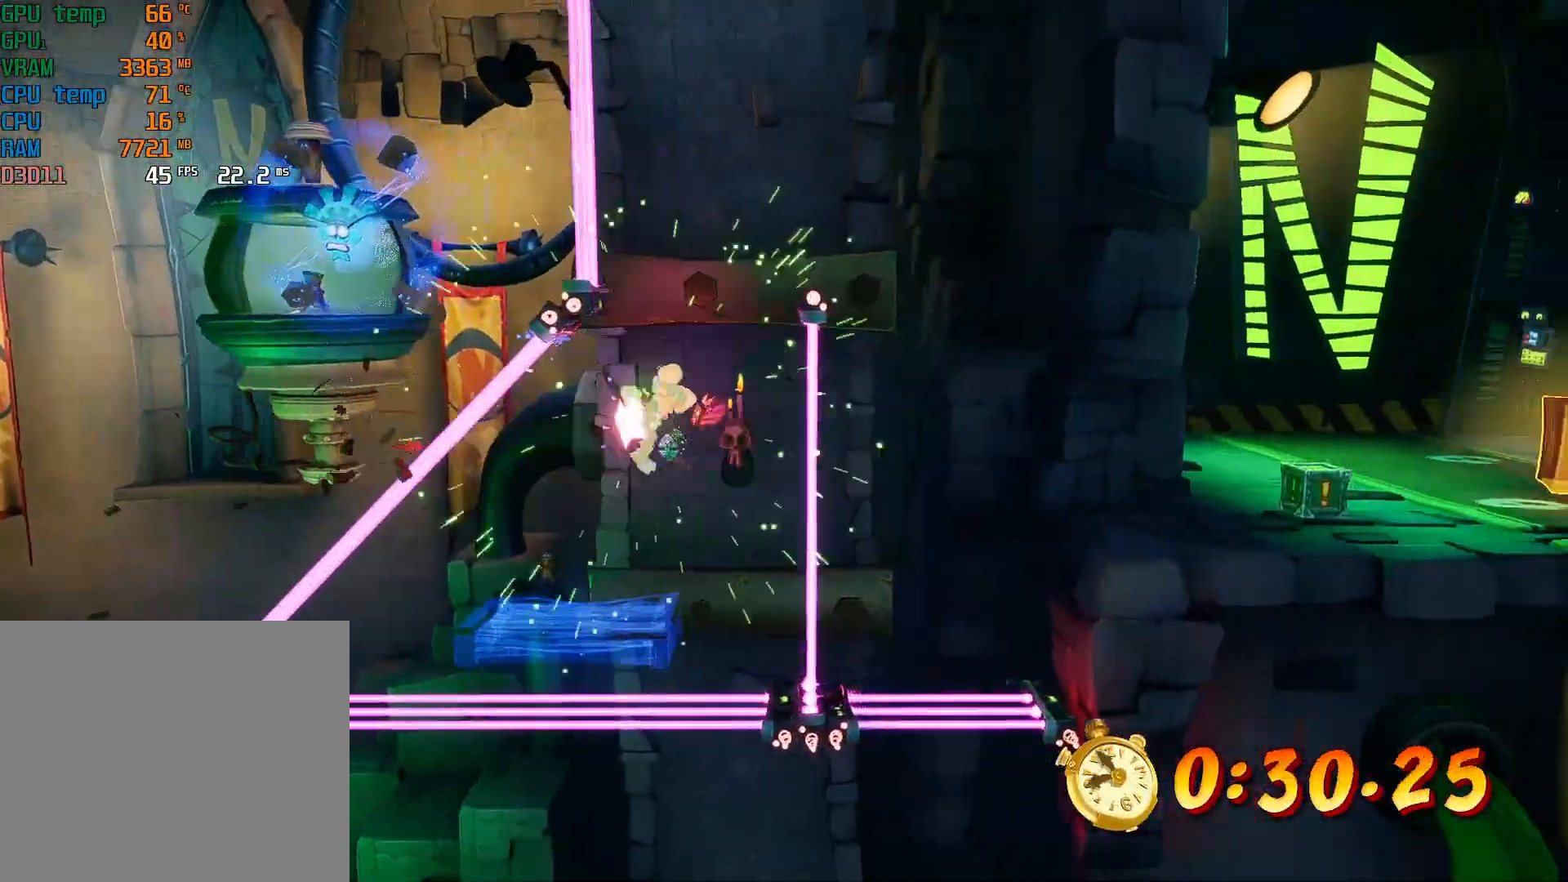
{"buttons": ["SQUARE", "R2"], "left_stick": "right", "events": [[67, "R2", "down"], [100, "SQUARE", "down"], [200, "R2", "up"], [233, "SQUARE", "up"], [433, "R2", "down"], [433, "SQUARE", "down"]]}
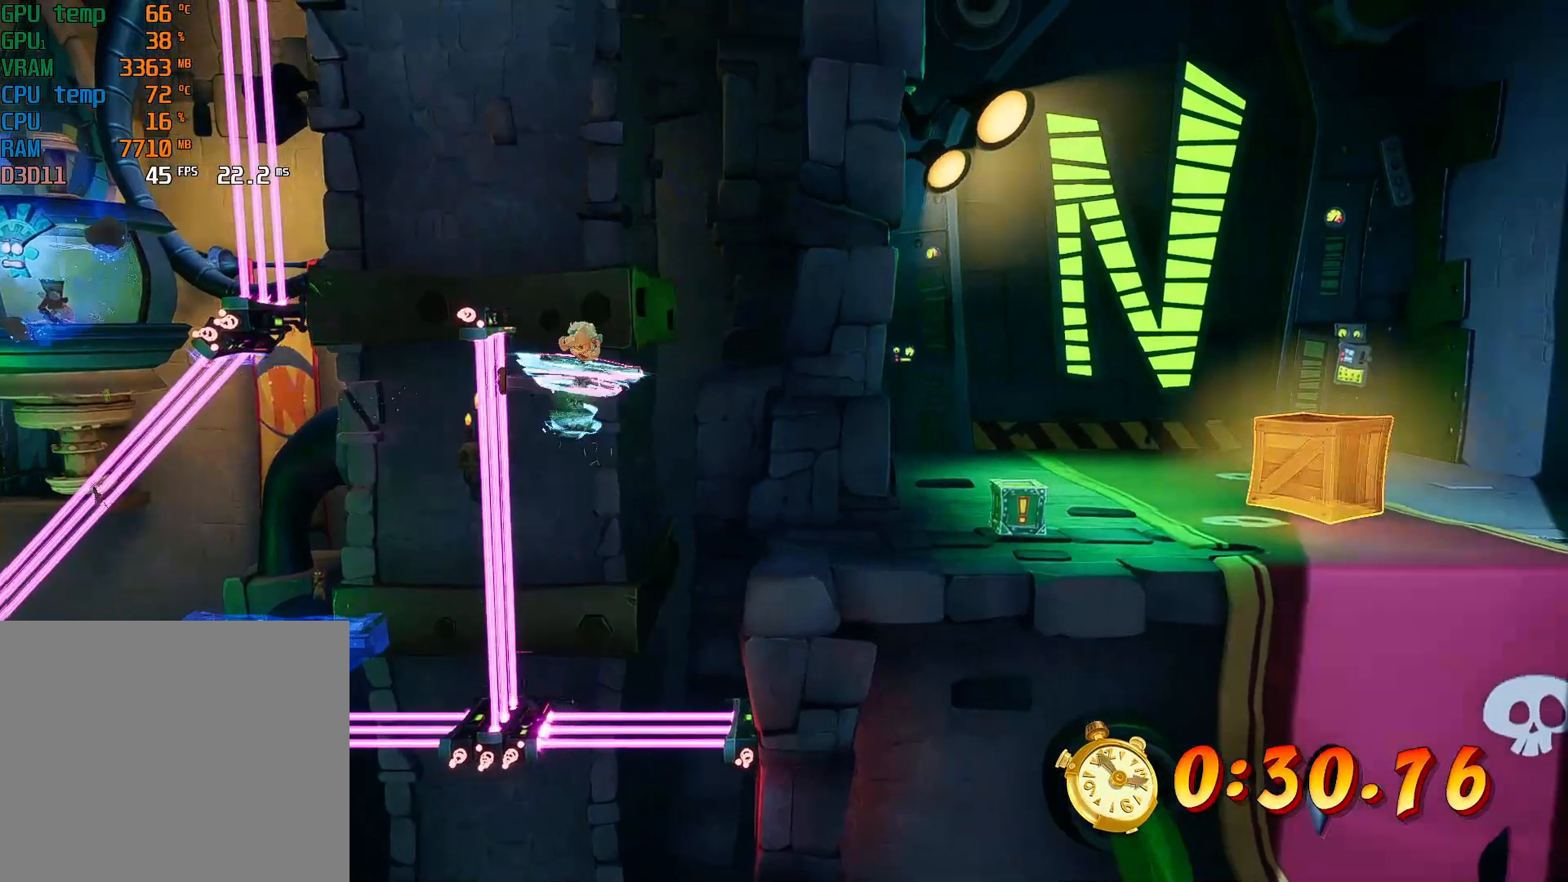
{"buttons": [], "left_stick": "up-right", "events": [[33, "R2", "up"], [67, "SQUARE", "up"], [167, "left_stick", "up-right"], [300, "SQUARE", "down"], [467, "SQUARE", "up"]]}
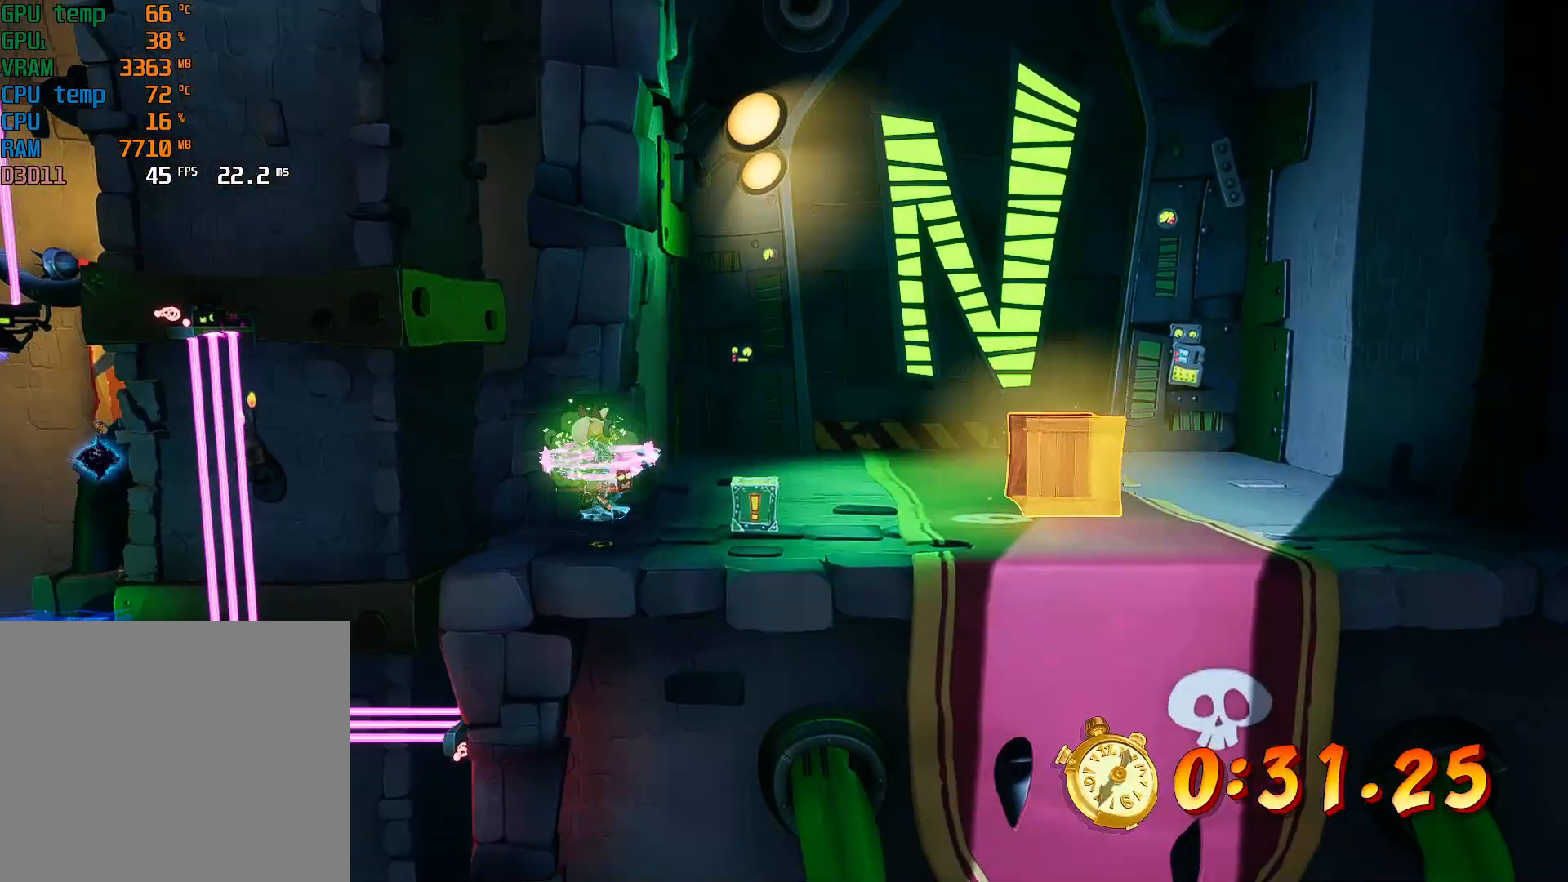
{"buttons": [], "left_stick": "up", "events": [[133, "CIRCLE", "down"], [133, "left_stick", "up"], [233, "CIRCLE", "up"], [333, "SQUARE", "down"], [400, "SQUARE", "up"]]}
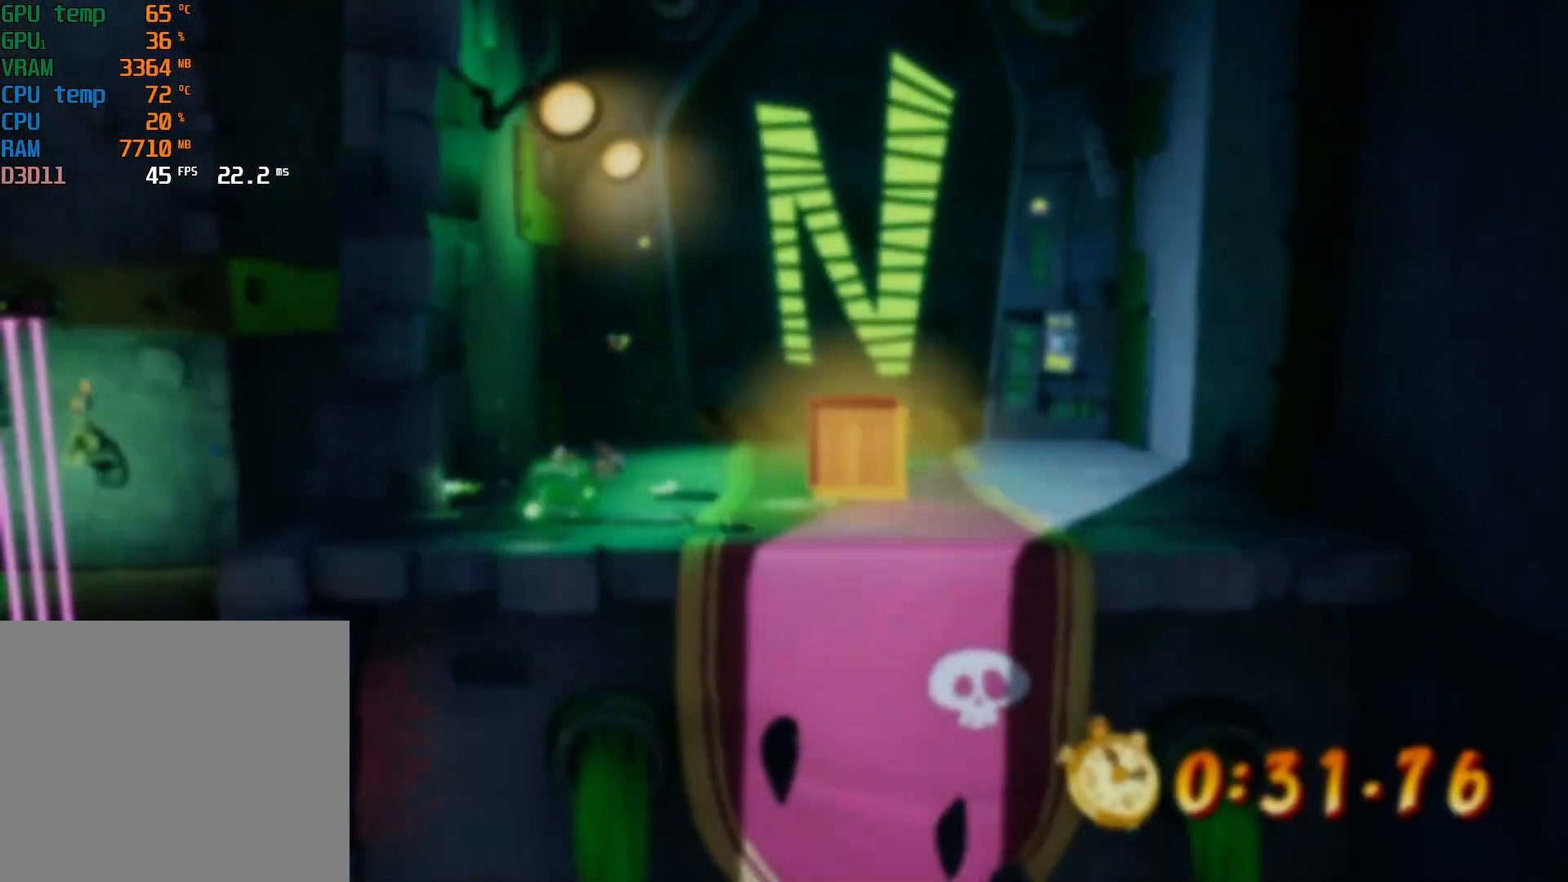
{"buttons": [], "left_stick": "center", "events": [[67, "CIRCLE", "down"], [133, "CIRCLE", "up"], [233, "SQUARE", "down"], [300, "SQUARE", "up"], [467, "left_stick", "center"]]}